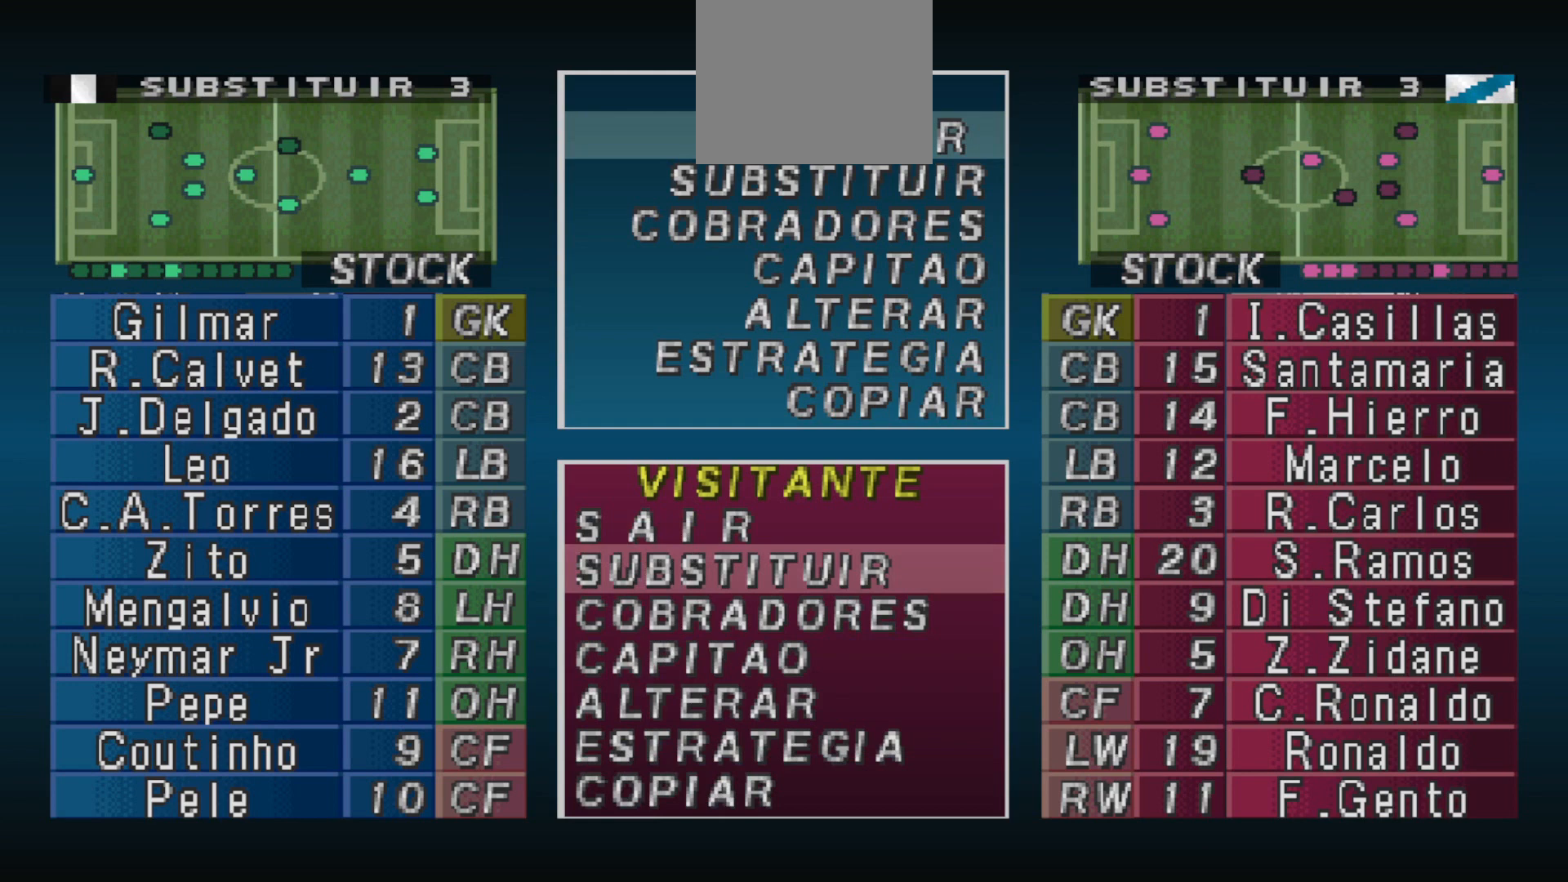
Gameplay with a controller (PlayStation layout); each line is a JSON object with the inputs held at the frame after it. "events" lists button and stick changes between this image and that frame as [ms after this image, input, new state], when the widget could be followed in between. Not read: left_stick right_stick.
{"buttons": ["DPAD_DOWN"], "events": [[67, "CIRCLE", "up"], [500, "DPAD_DOWN", "down"]]}
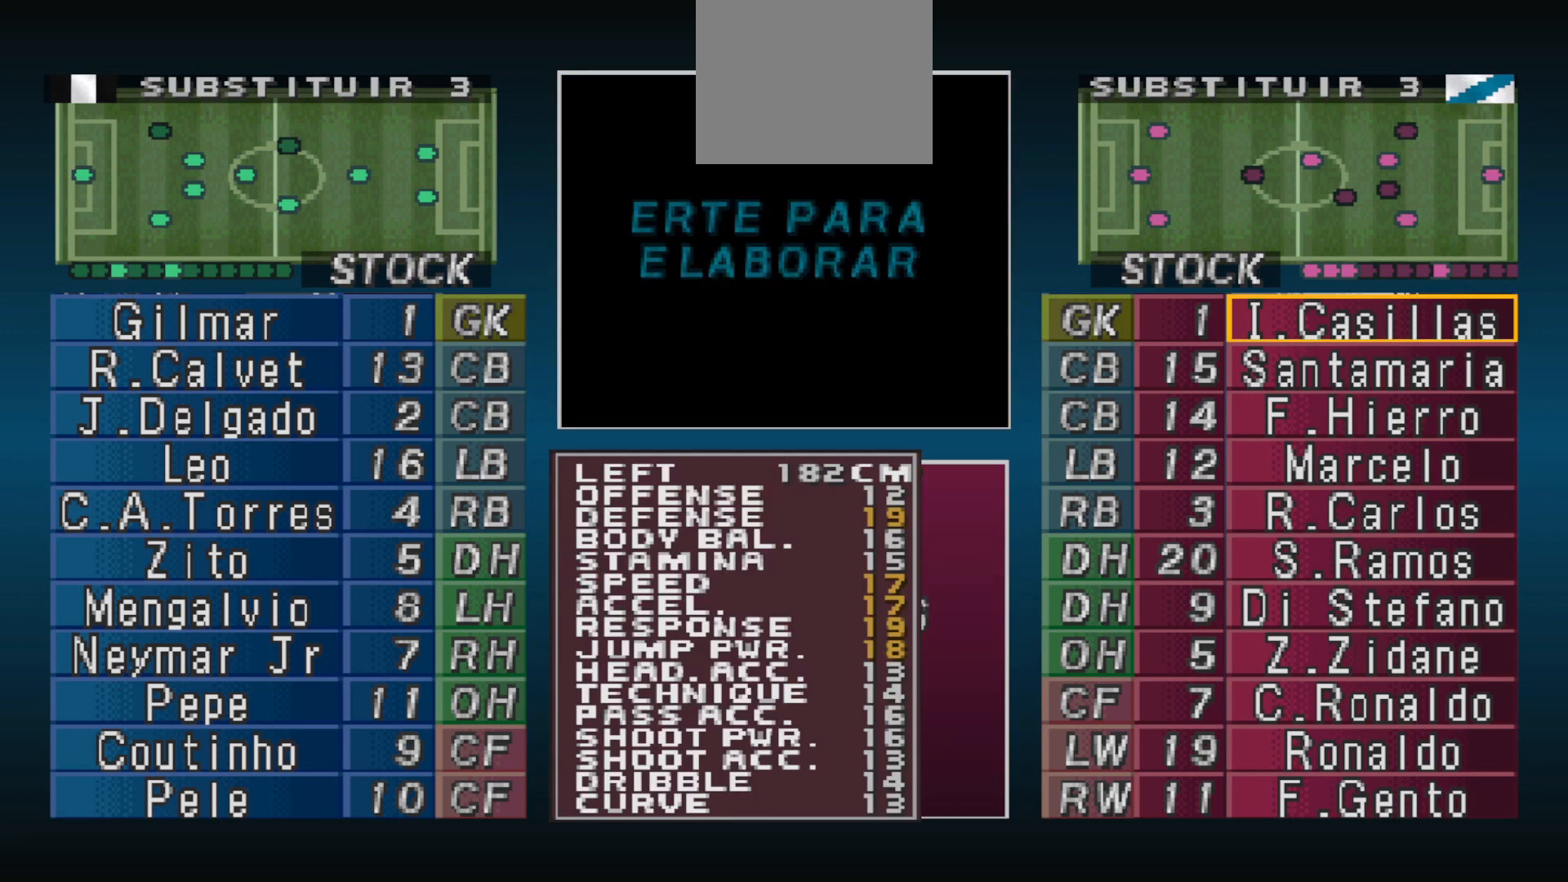
{"buttons": [], "events": [[100, "DPAD_DOWN", "up"], [200, "DPAD_DOWN", "down"], [300, "DPAD_DOWN", "up"], [367, "DPAD_DOWN", "down"], [467, "DPAD_DOWN", "up"]]}
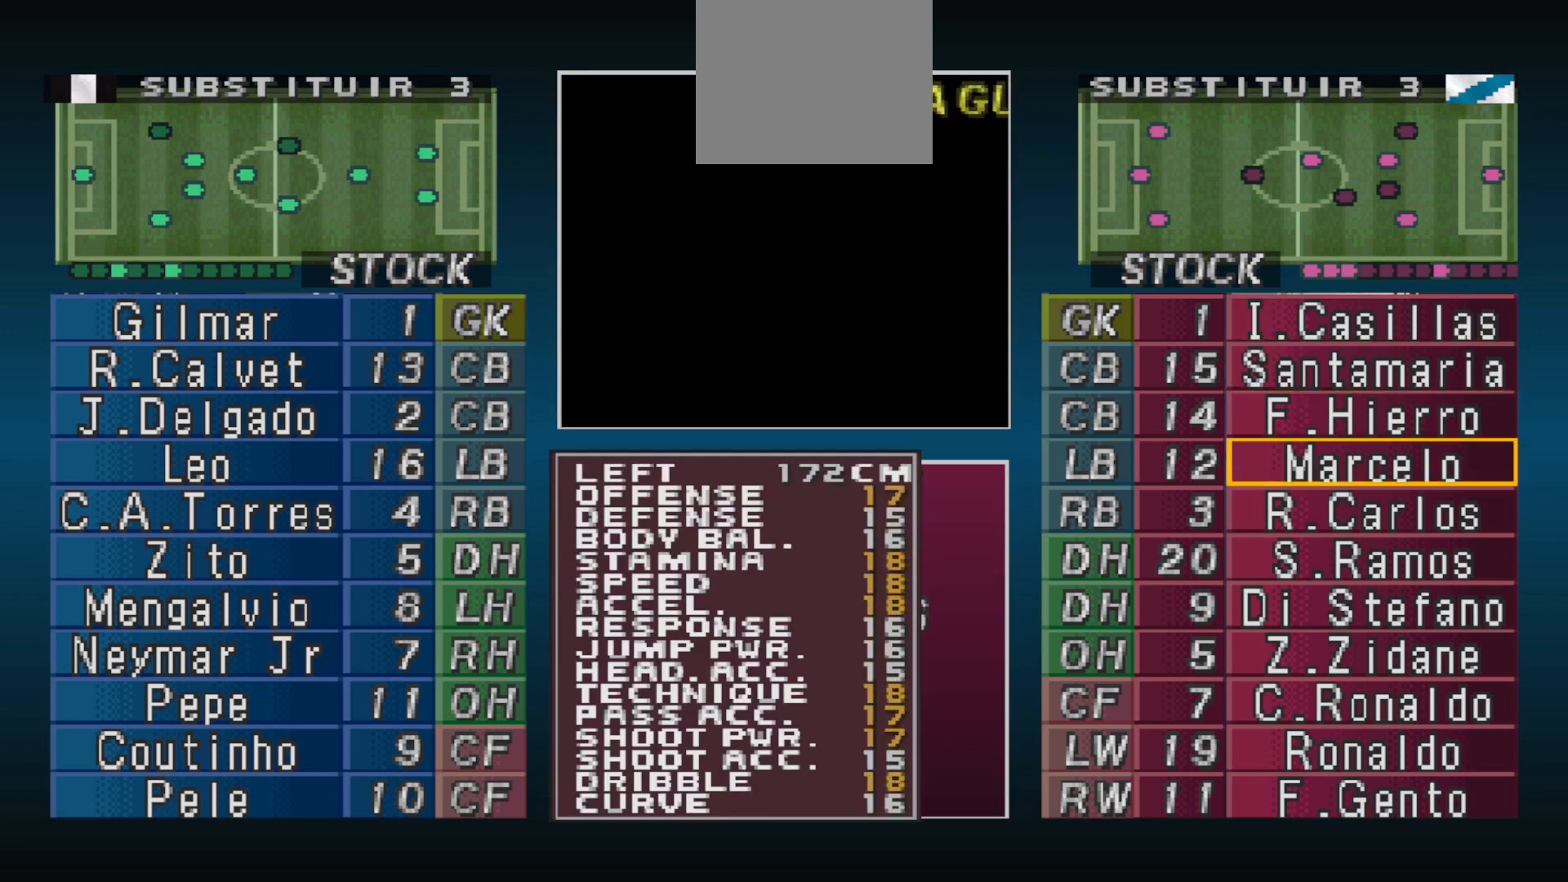
{"buttons": ["DPAD_UP"], "events": [[67, "DPAD_DOWN", "down"], [133, "DPAD_DOWN", "up"], [333, "CIRCLE", "down"], [433, "CIRCLE", "up"], [467, "DPAD_UP", "down"]]}
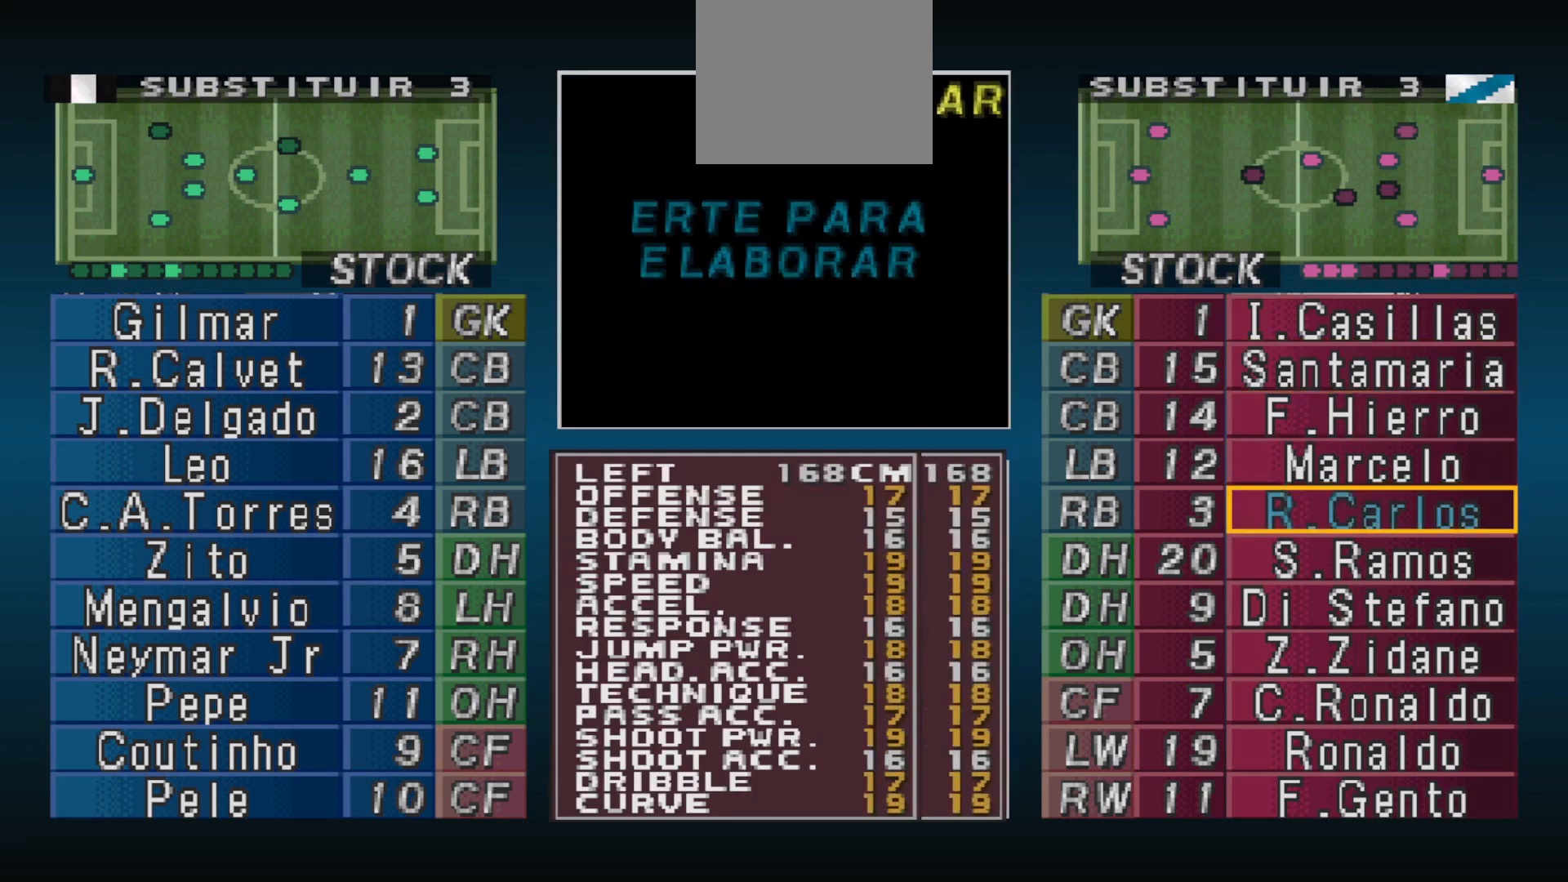
{"buttons": ["CROSS"], "events": [[33, "DPAD_UP", "up"], [133, "CIRCLE", "down"], [233, "CIRCLE", "up"], [367, "CROSS", "down"], [467, "CROSS", "up"], [500, "CROSS", "down"]]}
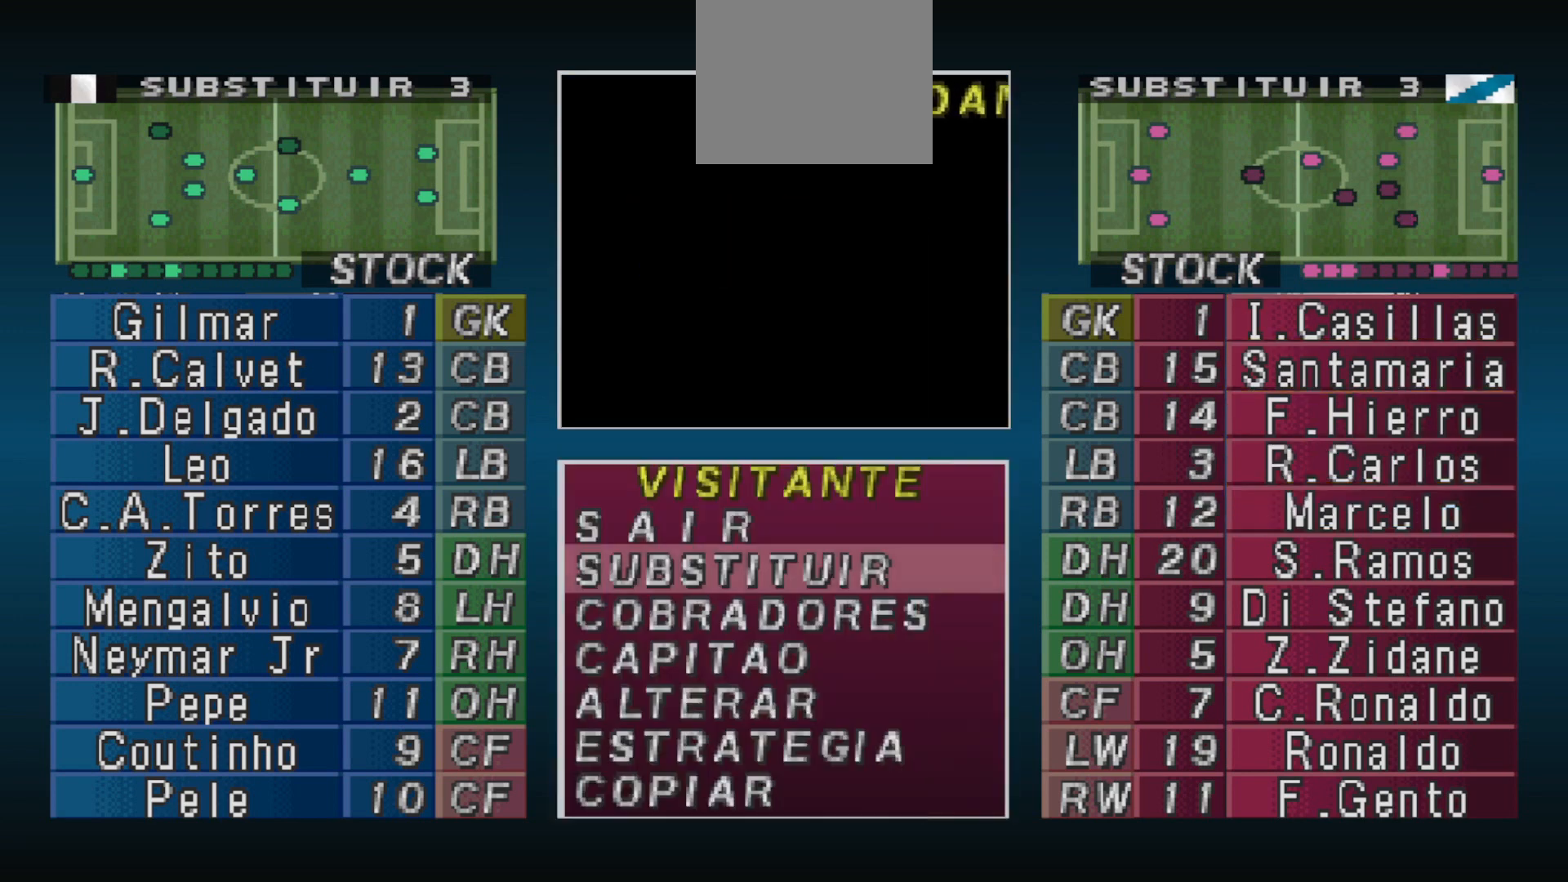
{"buttons": [], "events": [[100, "CROSS", "up"], [167, "CROSS", "down"], [200, "CROSS", "up"], [400, "CROSS", "down"], [433, "CROSS", "up"]]}
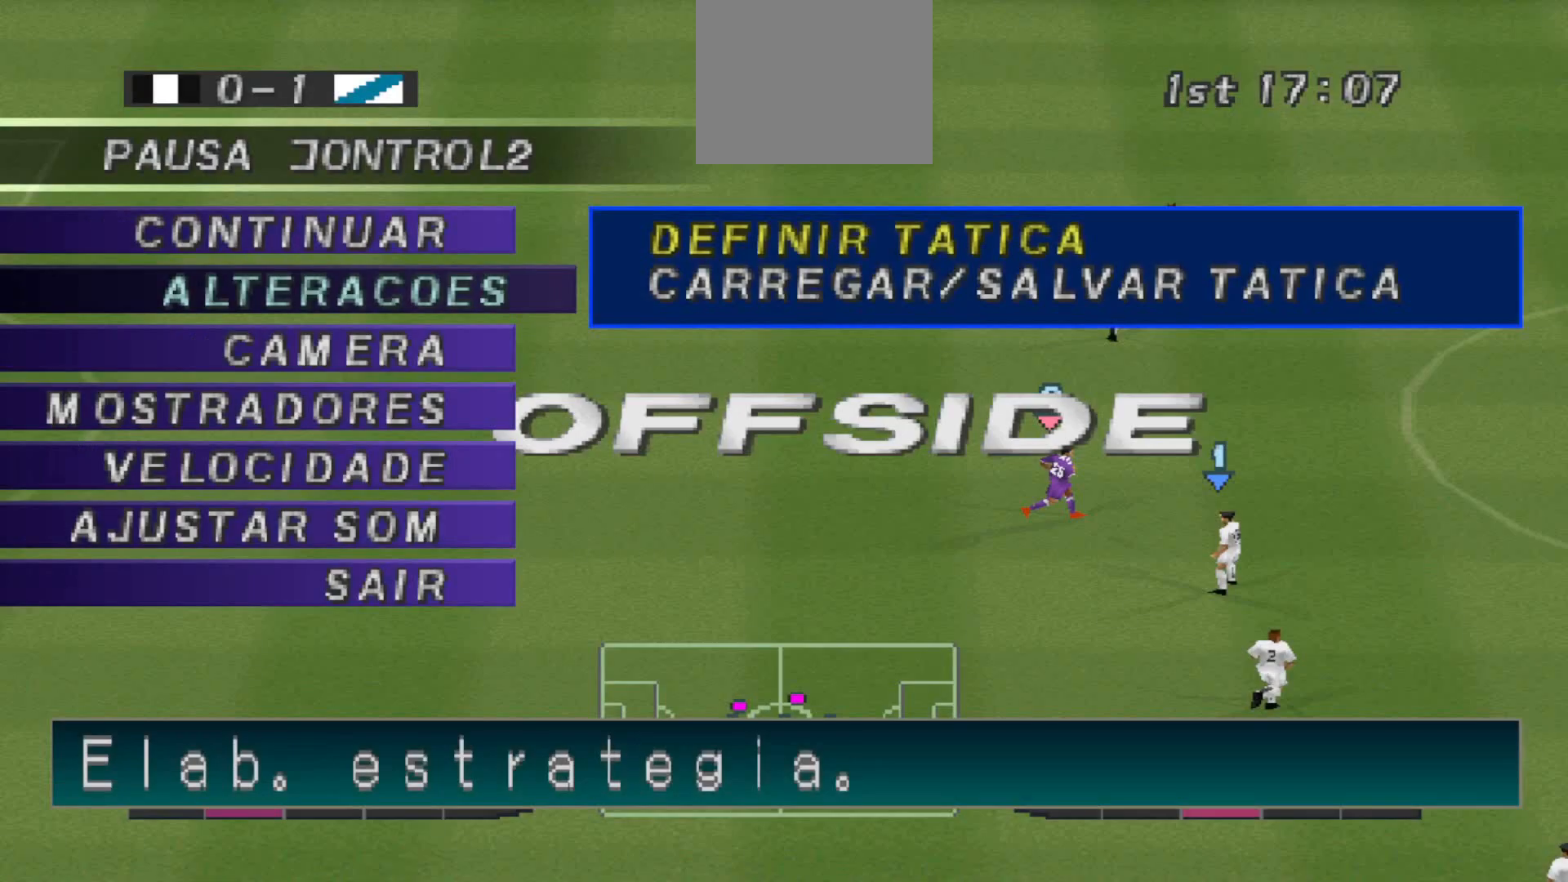
{"buttons": [], "events": [[33, "CROSS", "down"], [100, "CROSS", "up"], [233, "CROSS", "down"], [300, "CROSS", "up"]]}
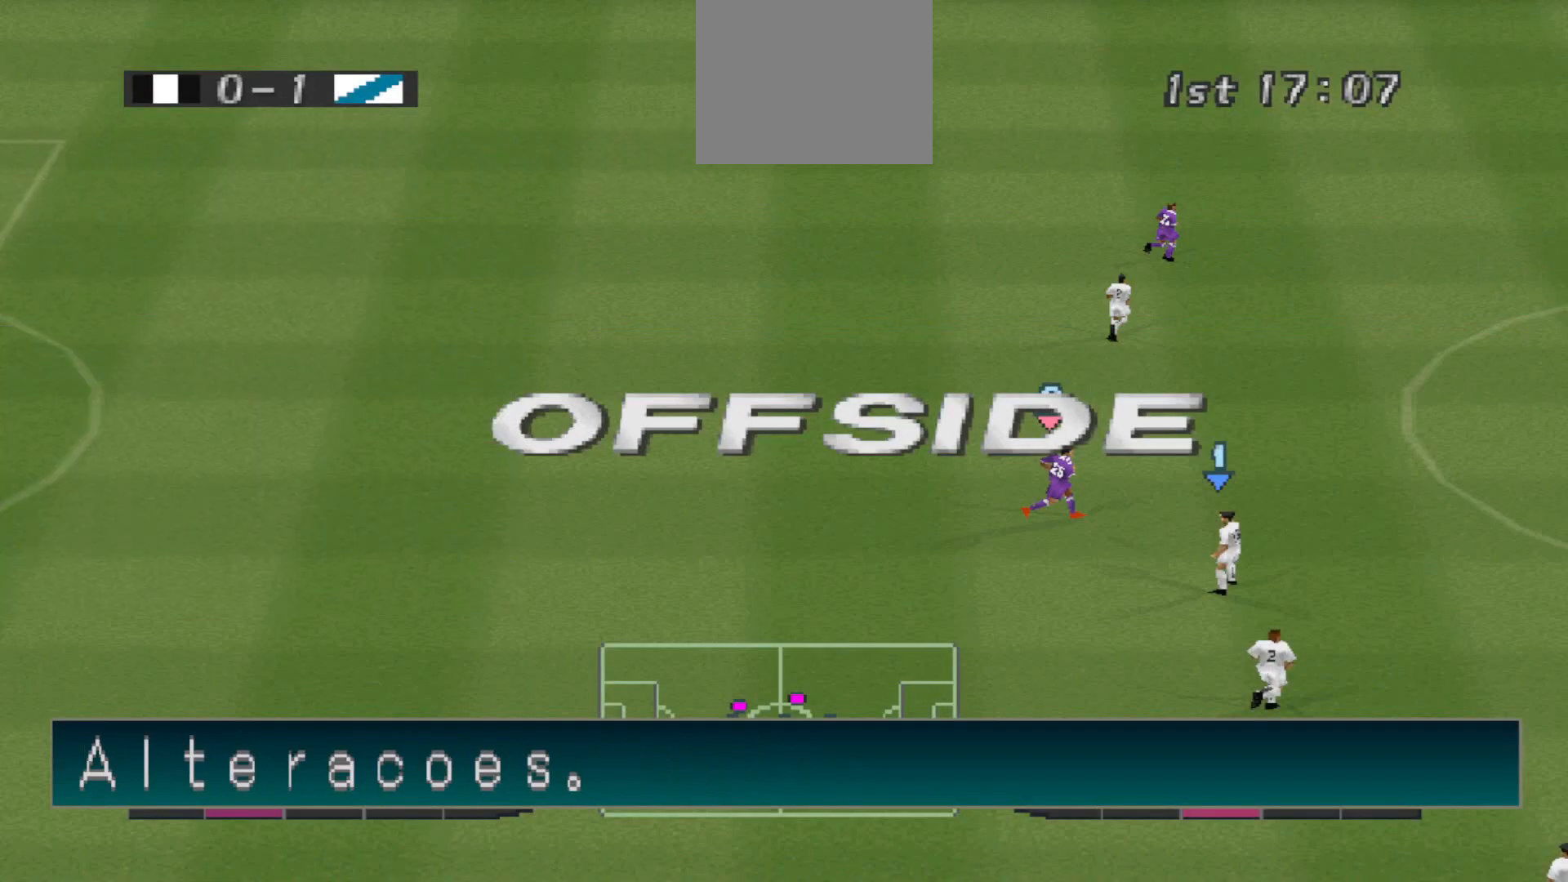
{"buttons": [], "events": []}
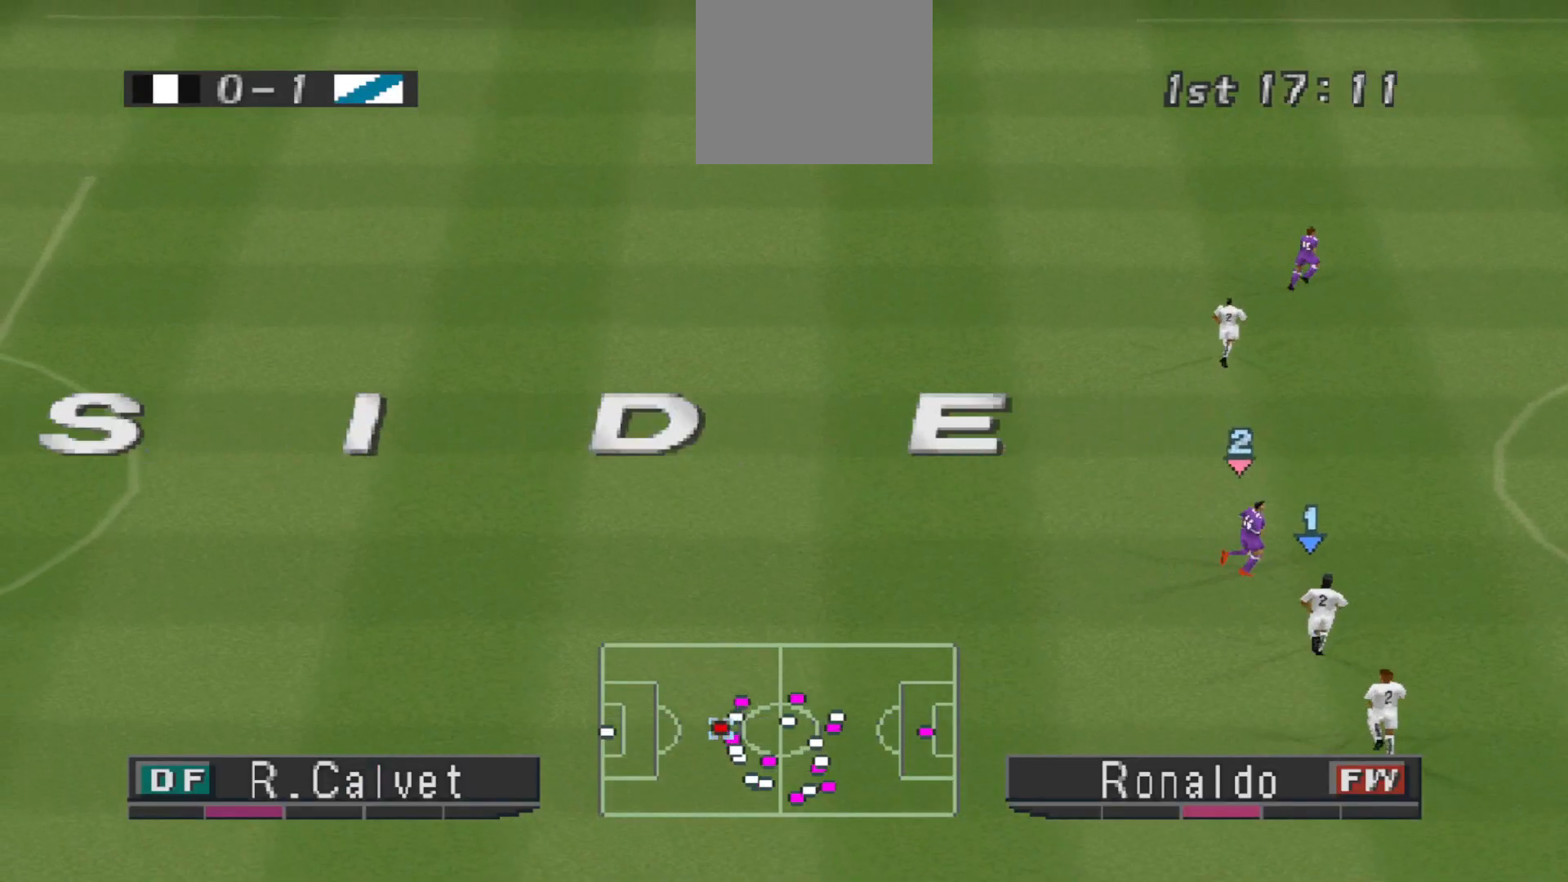
{"buttons": [], "events": []}
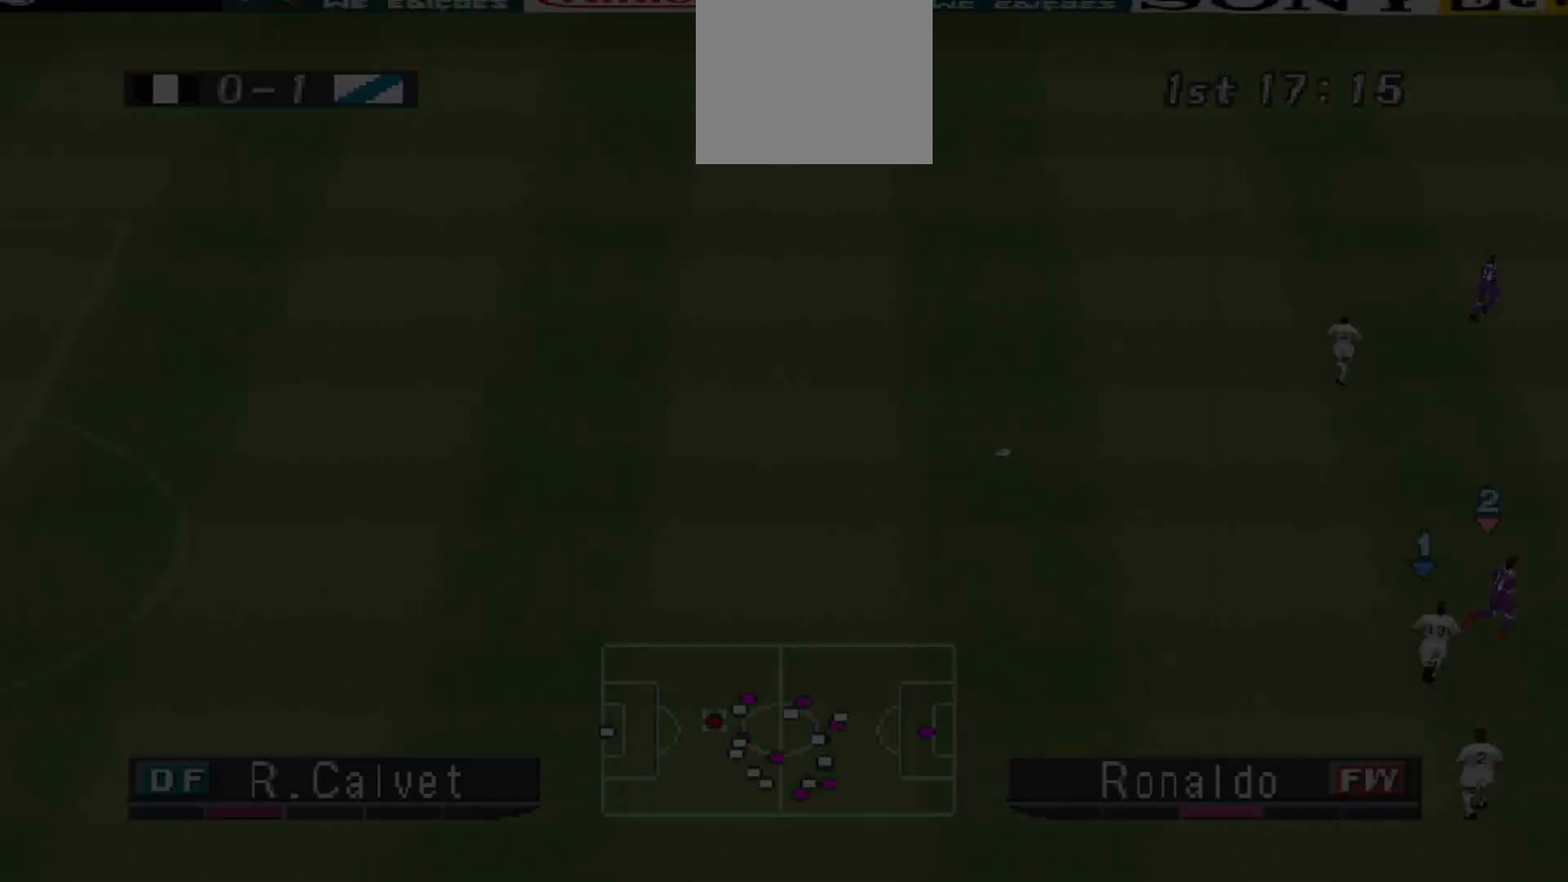
{"buttons": ["CROSS", "R1"], "events": [[200, "CROSS", "down"], [200, "R1", "down"]]}
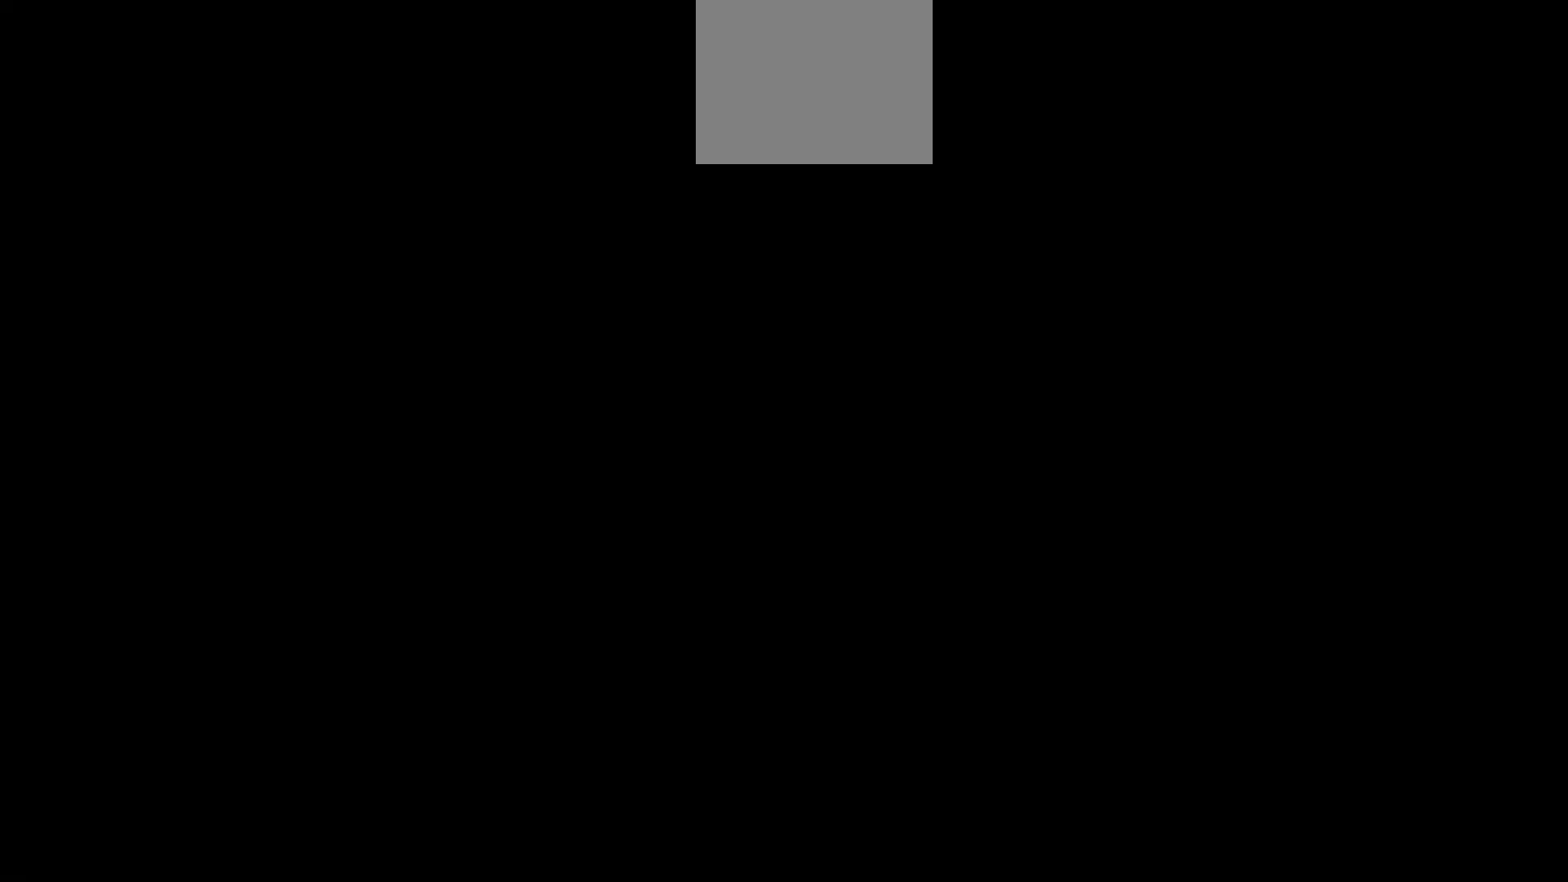
{"buttons": ["CROSS", "R1"], "events": []}
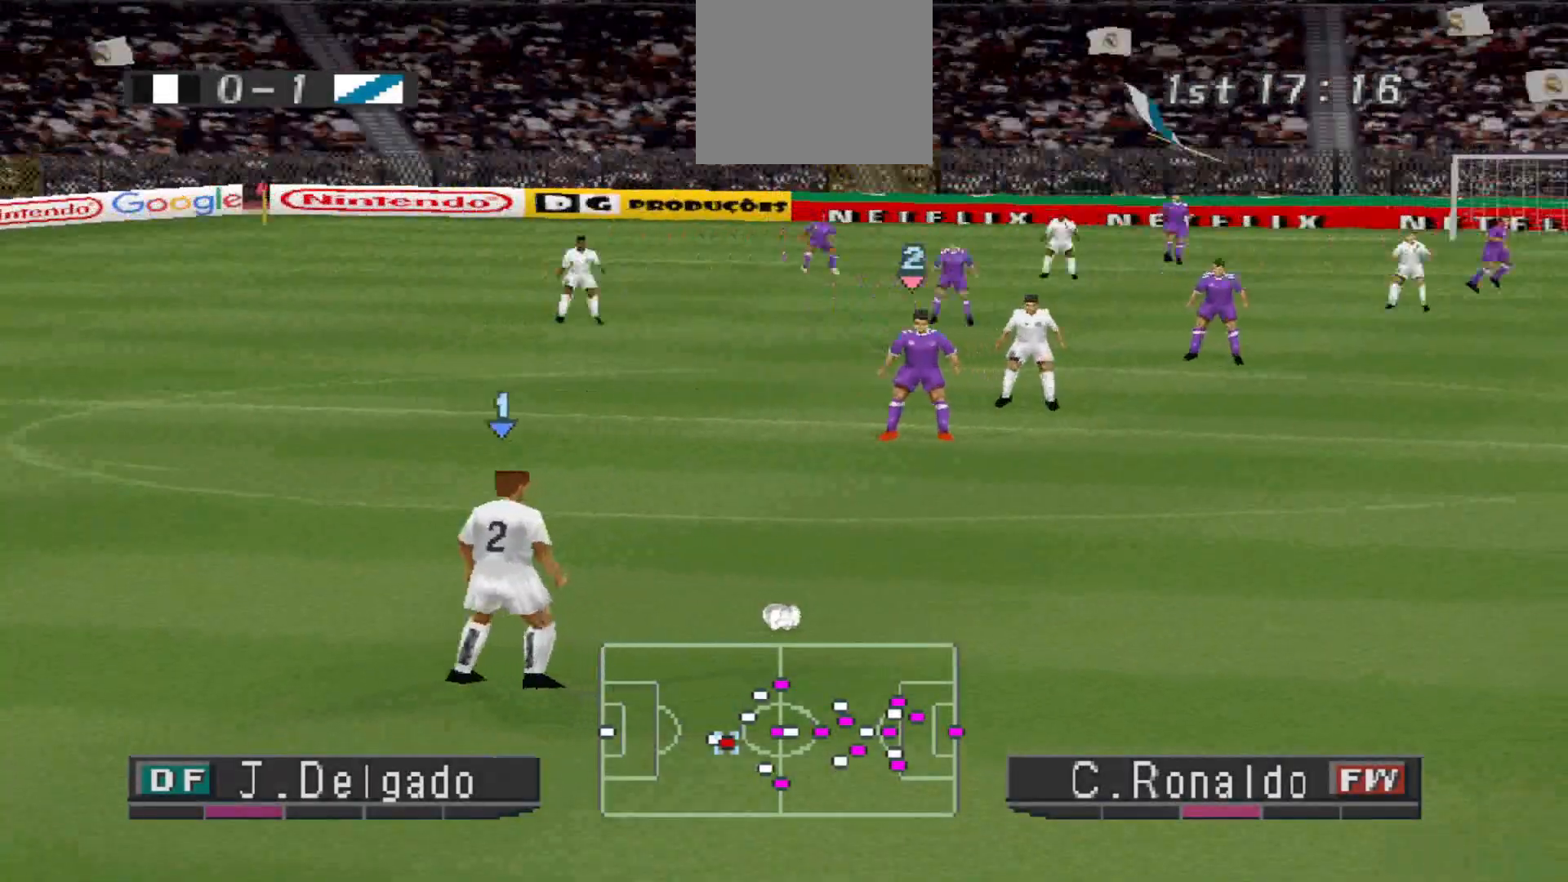
{"buttons": ["CROSS", "R1"], "events": []}
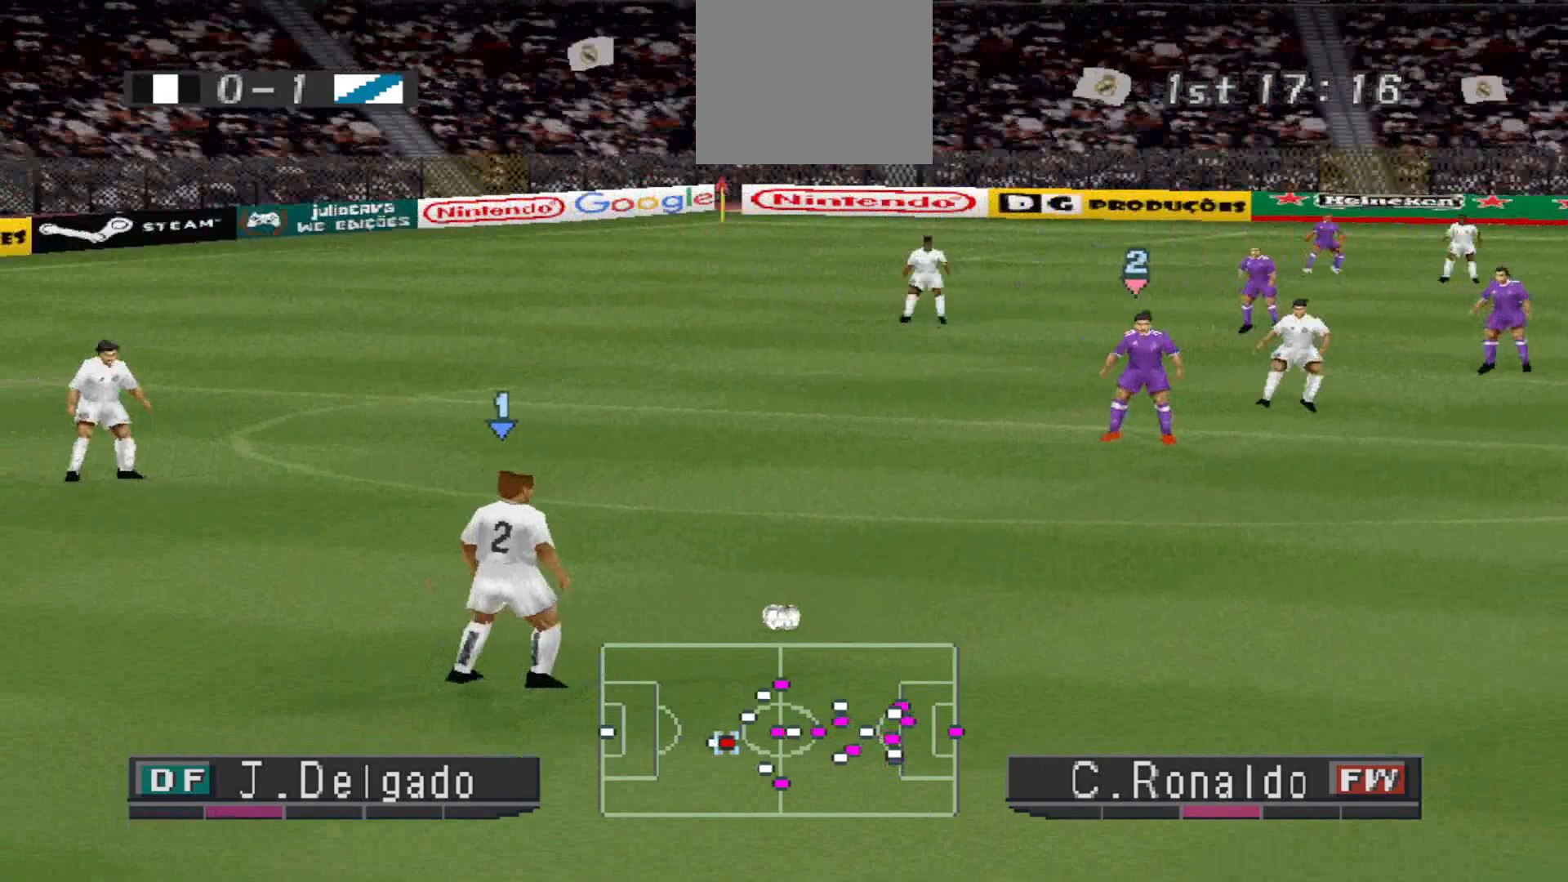
{"buttons": ["CROSS", "R1"], "events": []}
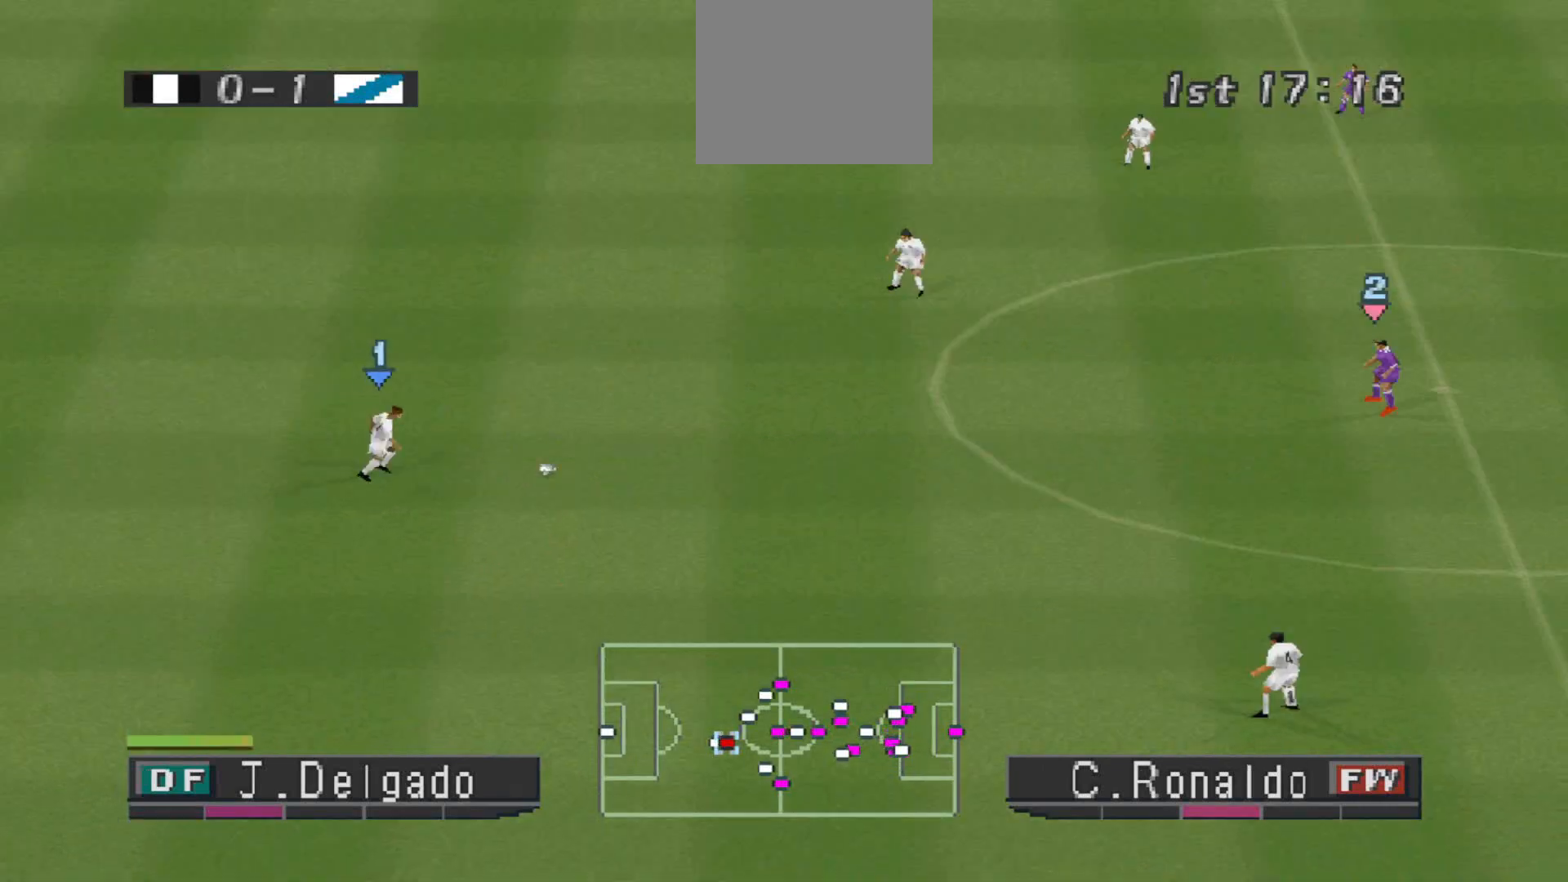
{"buttons": ["CROSS", "R1"], "events": []}
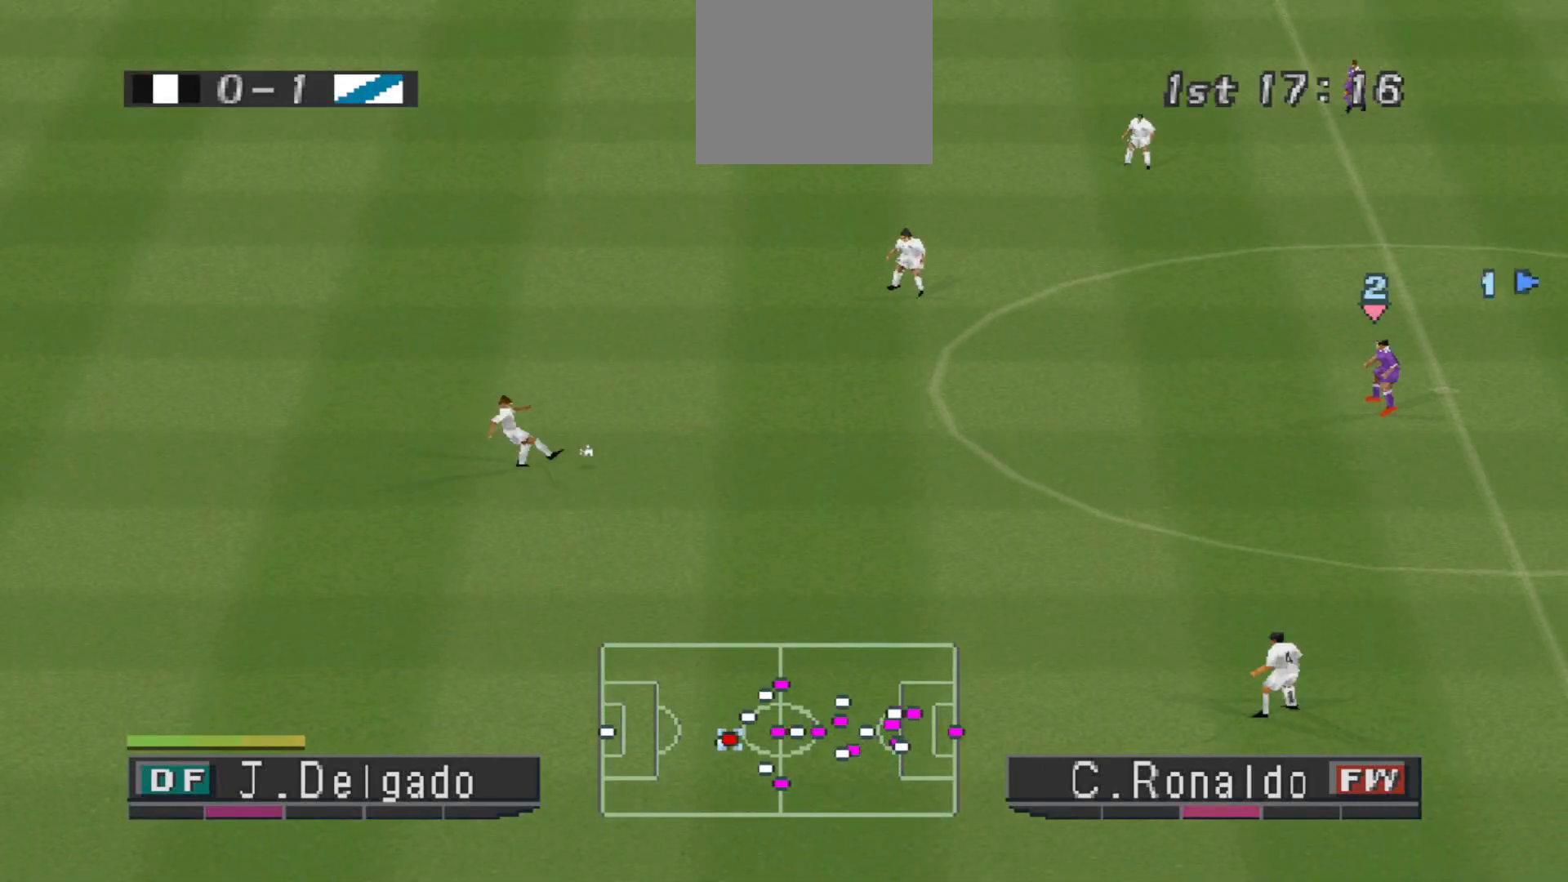
{"buttons": ["CROSS", "R1", "DPAD_UP", "DPAD_LEFT"], "events": [[367, "DPAD_LEFT", "down"], [400, "DPAD_UP", "down"]]}
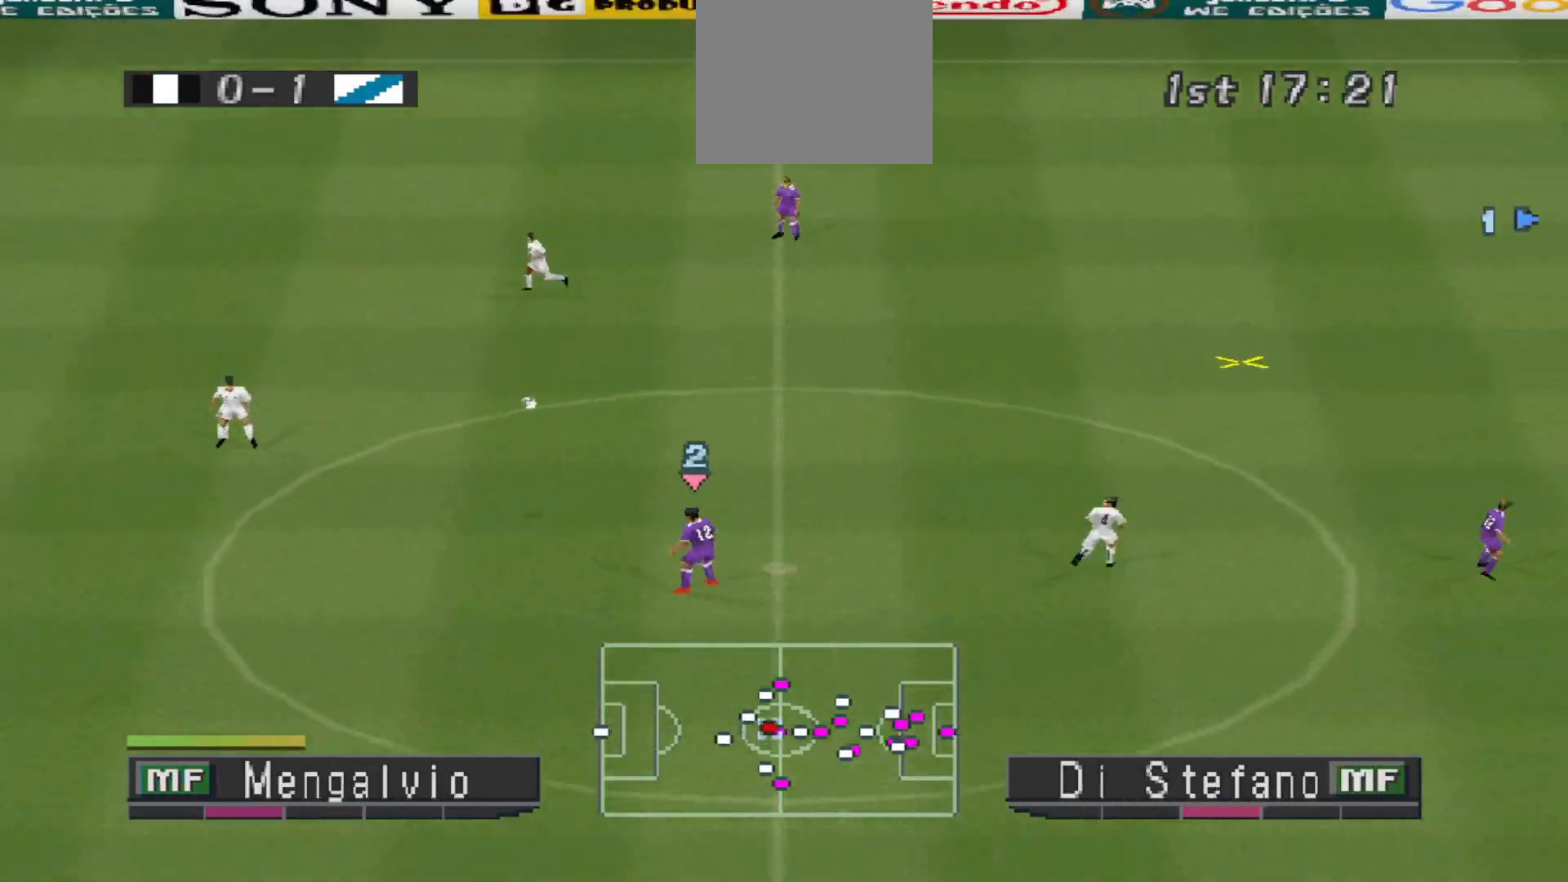
{"buttons": ["CROSS", "R1", "DPAD_LEFT"], "events": [[100, "R1", "up"], [133, "DPAD_UP", "up"], [233, "DPAD_UP", "down"], [267, "DPAD_LEFT", "up"], [267, "DPAD_UP", "up"], [333, "R1", "down"], [400, "DPAD_LEFT", "down"]]}
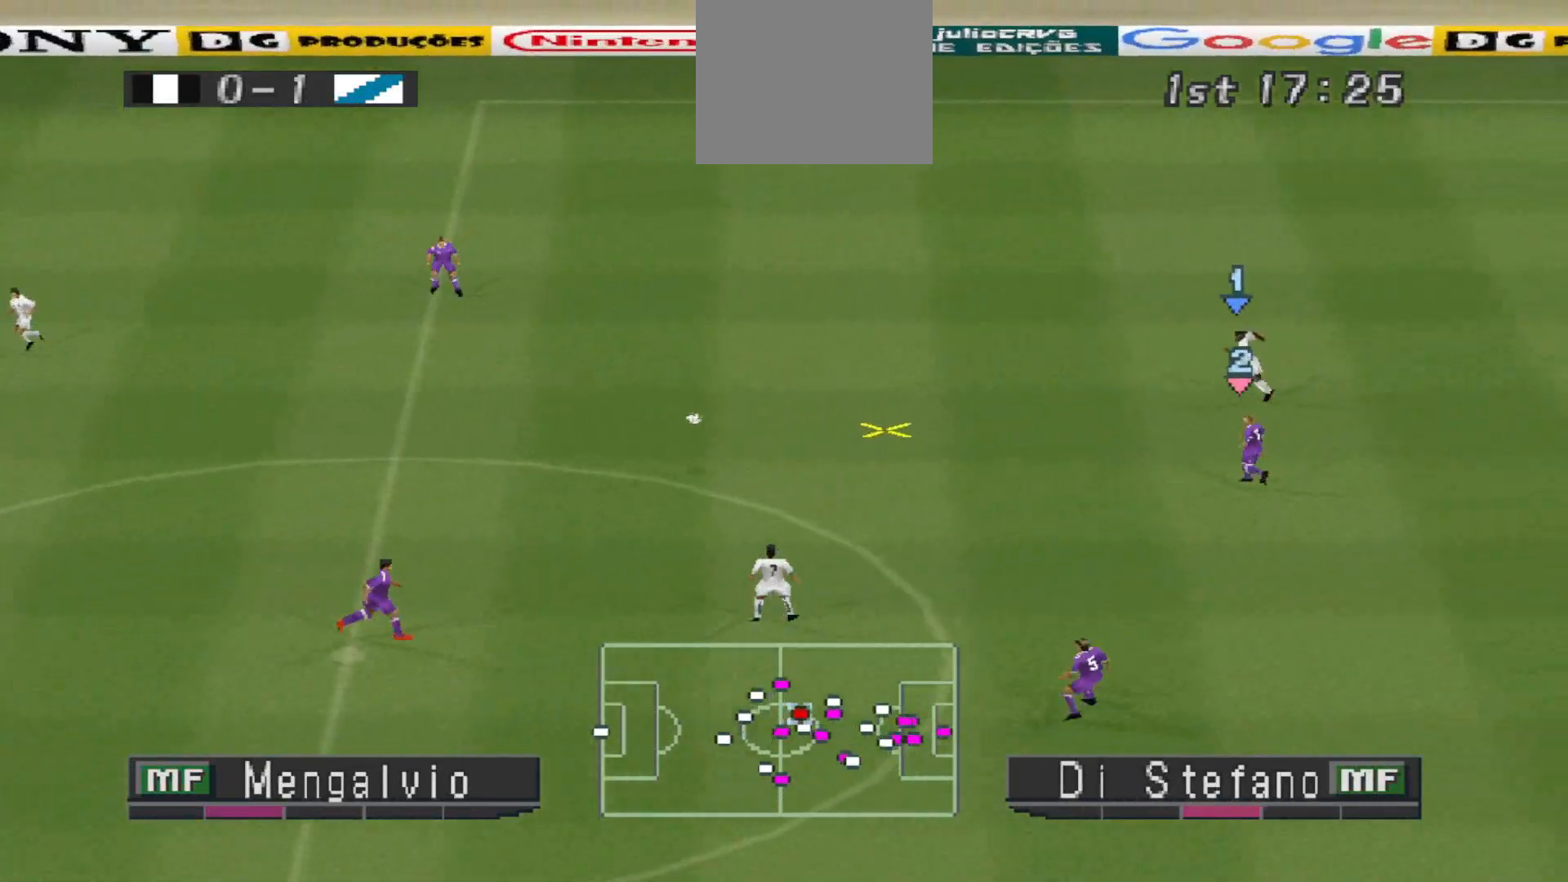
{"buttons": ["R1", "DPAD_LEFT"], "events": [[333, "CROSS", "up"]]}
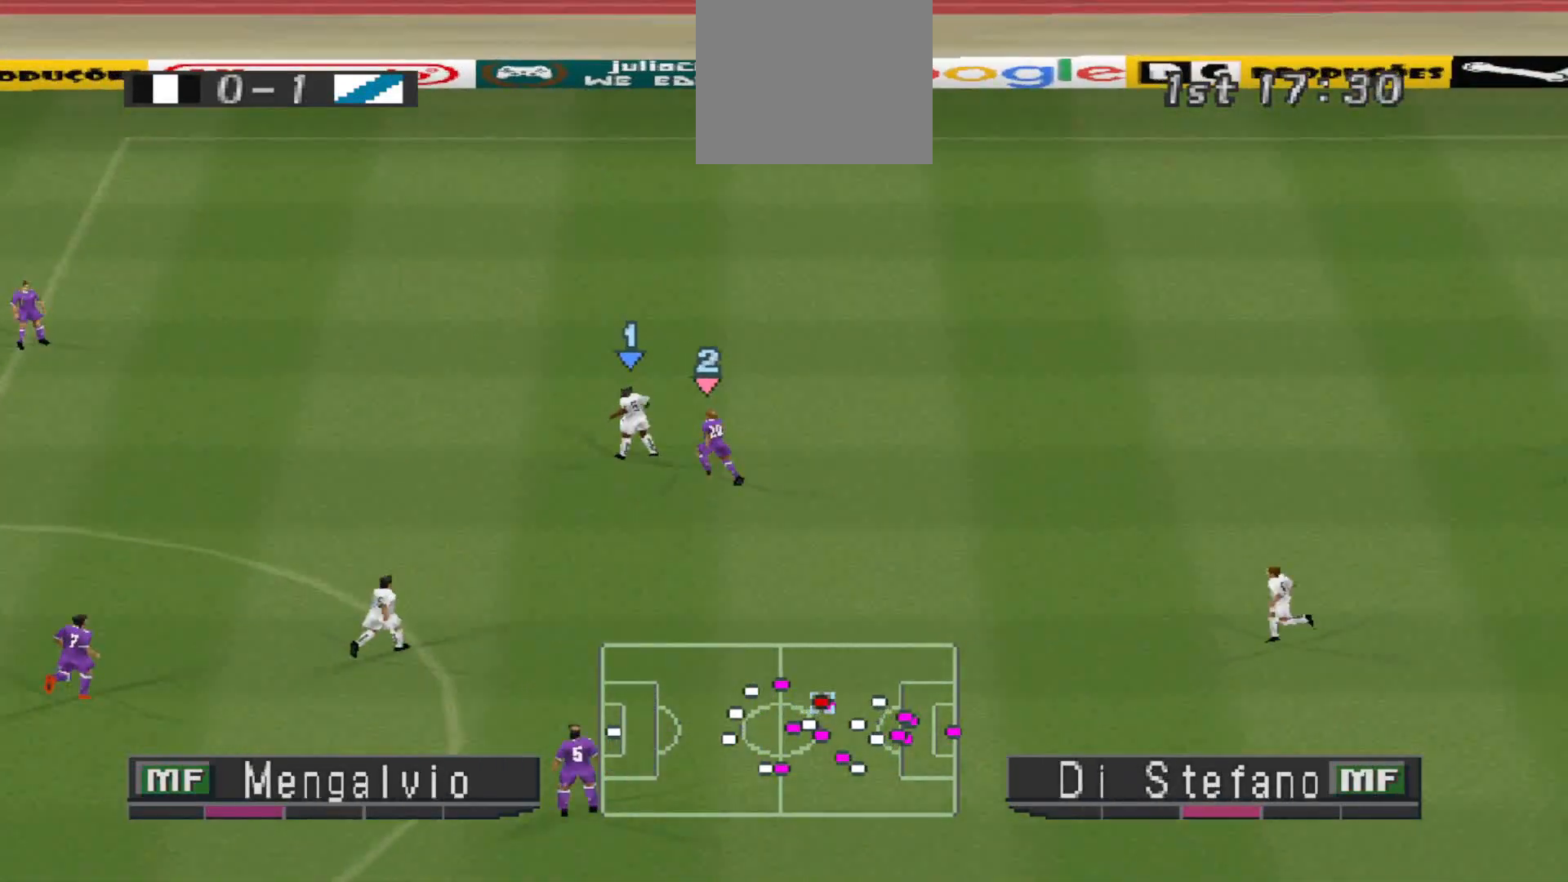
{"buttons": ["CROSS", "R1"], "events": [[300, "CROSS", "down"], [300, "DPAD_UP", "down"], [367, "DPAD_UP", "up"], [467, "DPAD_LEFT", "up"]]}
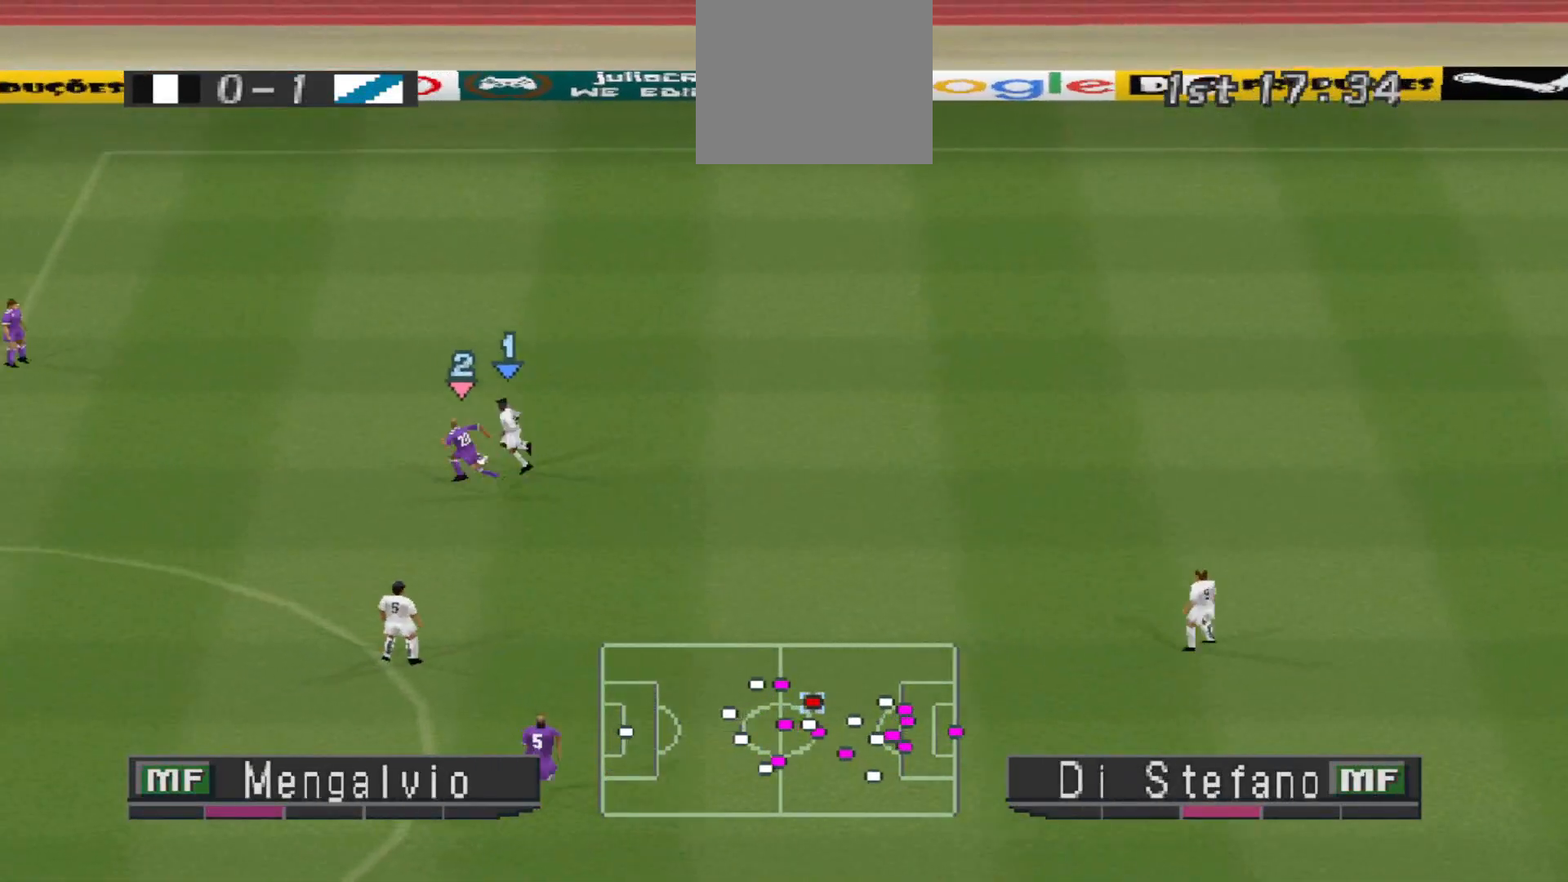
{"buttons": ["CROSS", "R1", "DPAD_UP"], "events": [[467, "DPAD_UP", "down"]]}
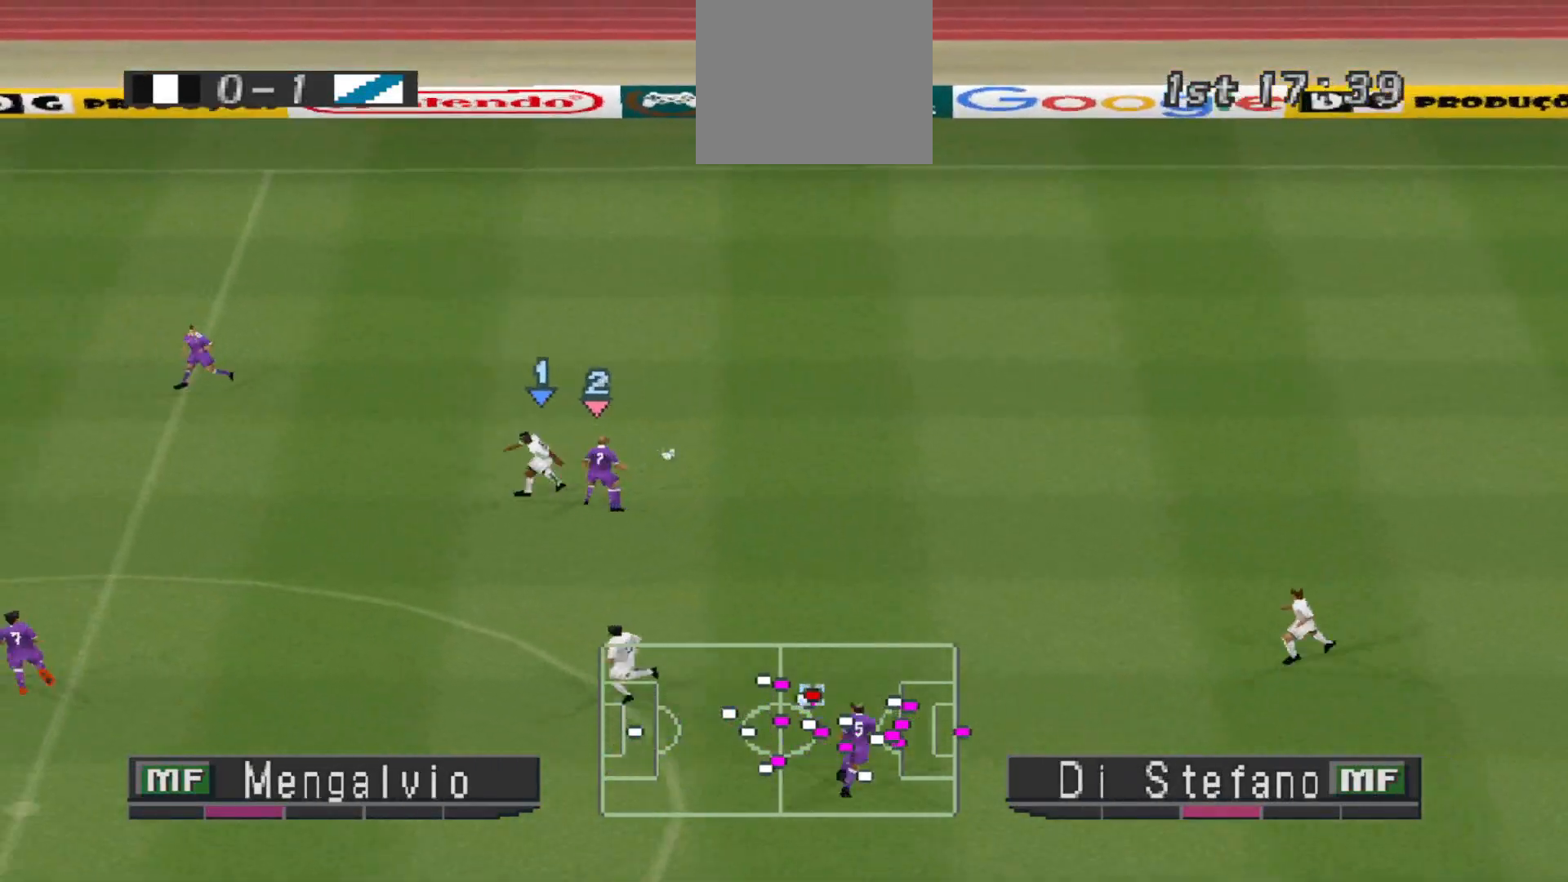
{"buttons": ["R1", "DPAD_UP", "DPAD_LEFT"], "events": [[67, "CROSS", "up"], [200, "DPAD_LEFT", "down"]]}
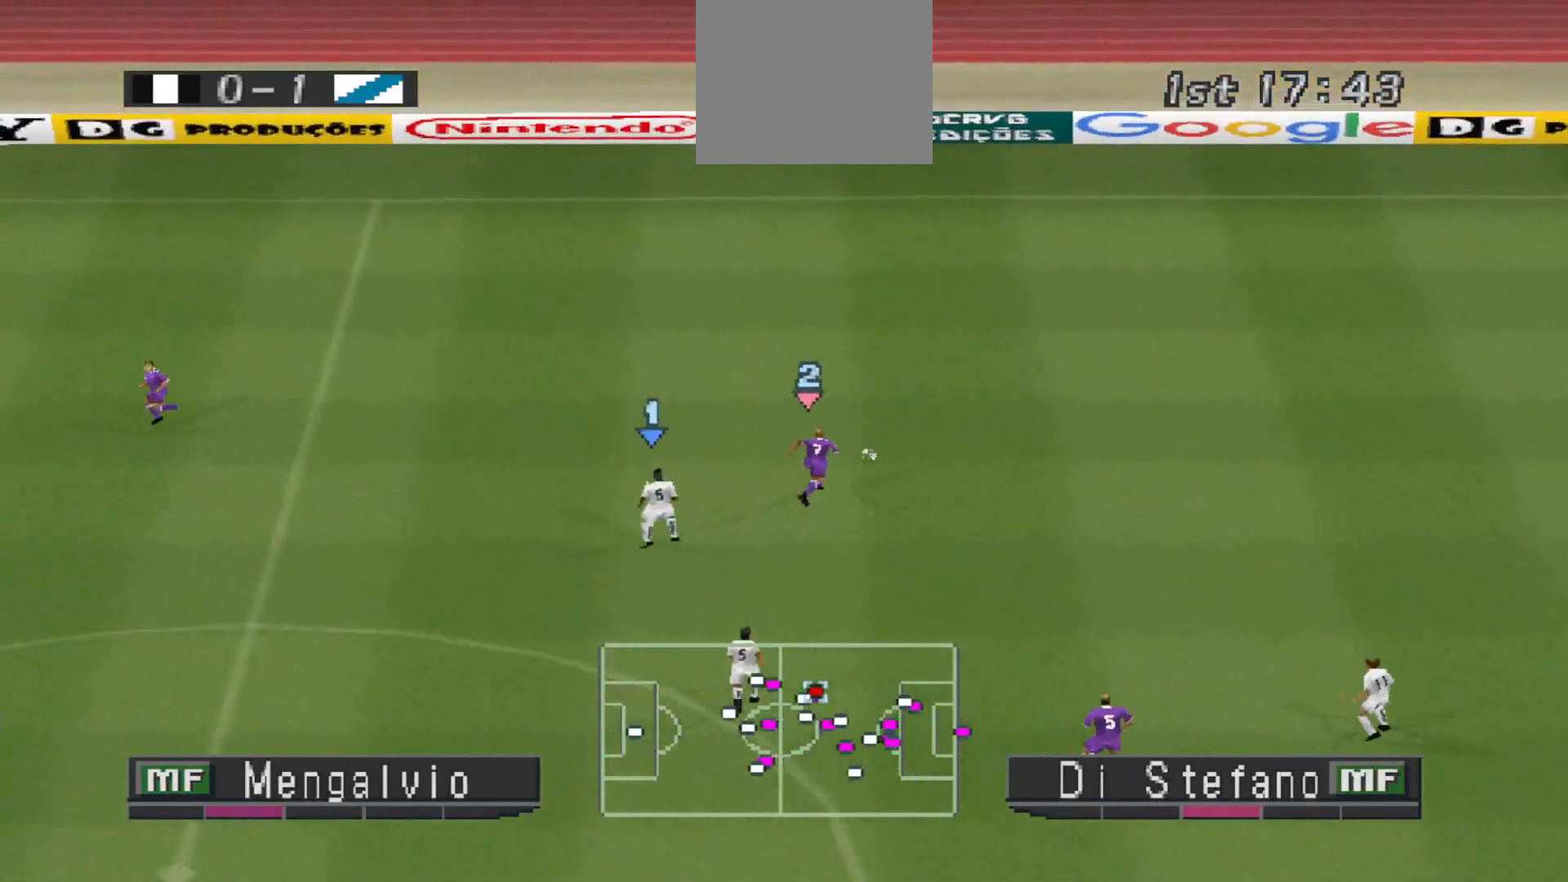
{"buttons": ["DPAD_UP", "DPAD_LEFT"], "events": [[33, "R1", "up"]]}
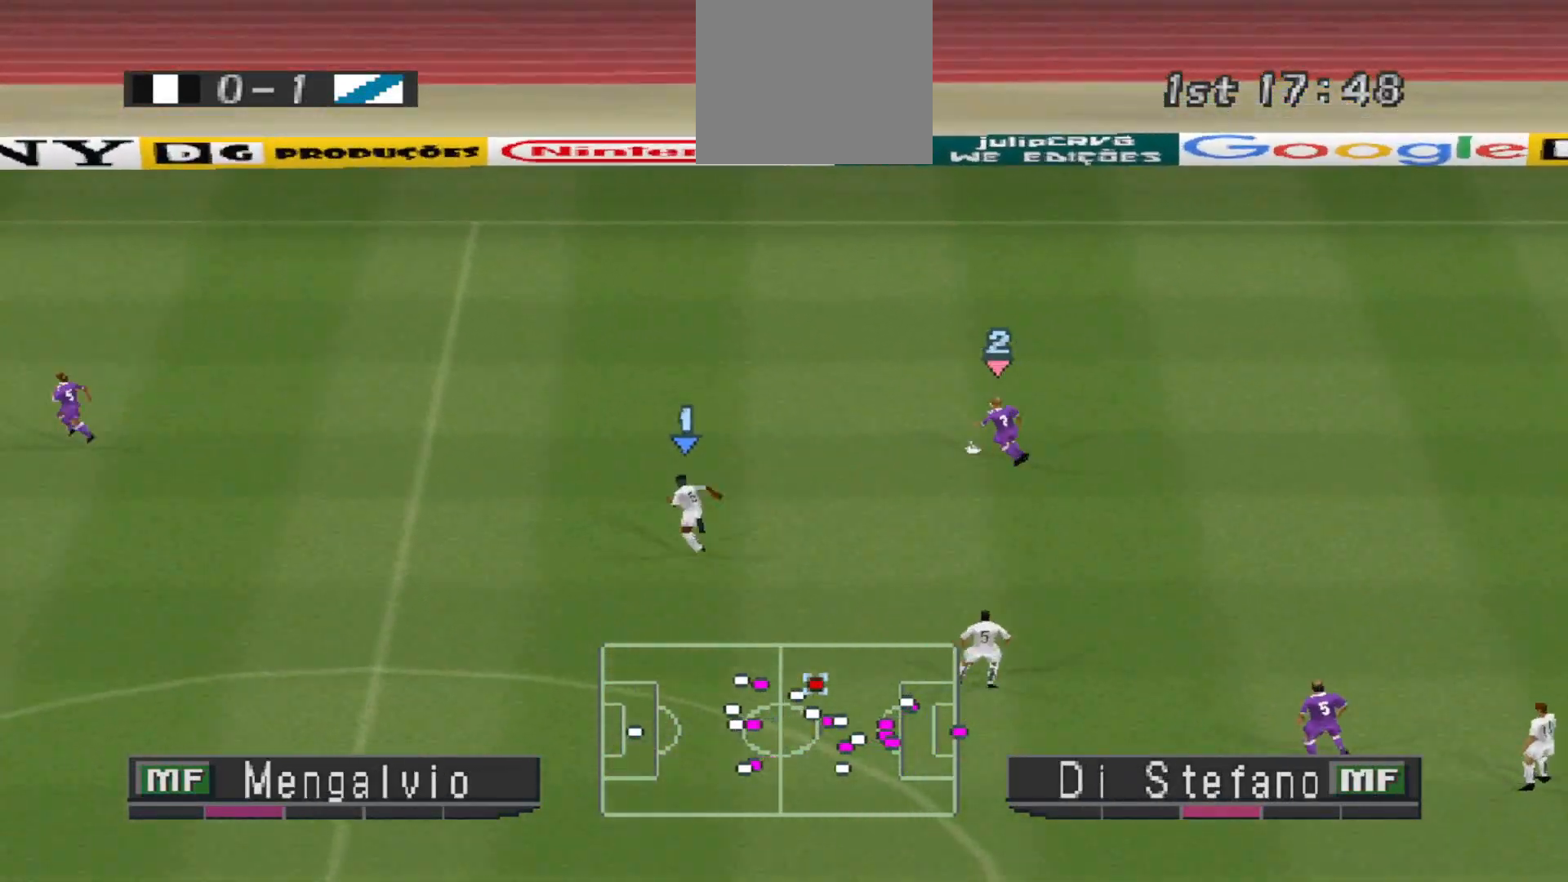
{"buttons": ["DPAD_UP", "DPAD_LEFT"], "events": [[67, "CROSS", "down"], [200, "CROSS", "up"]]}
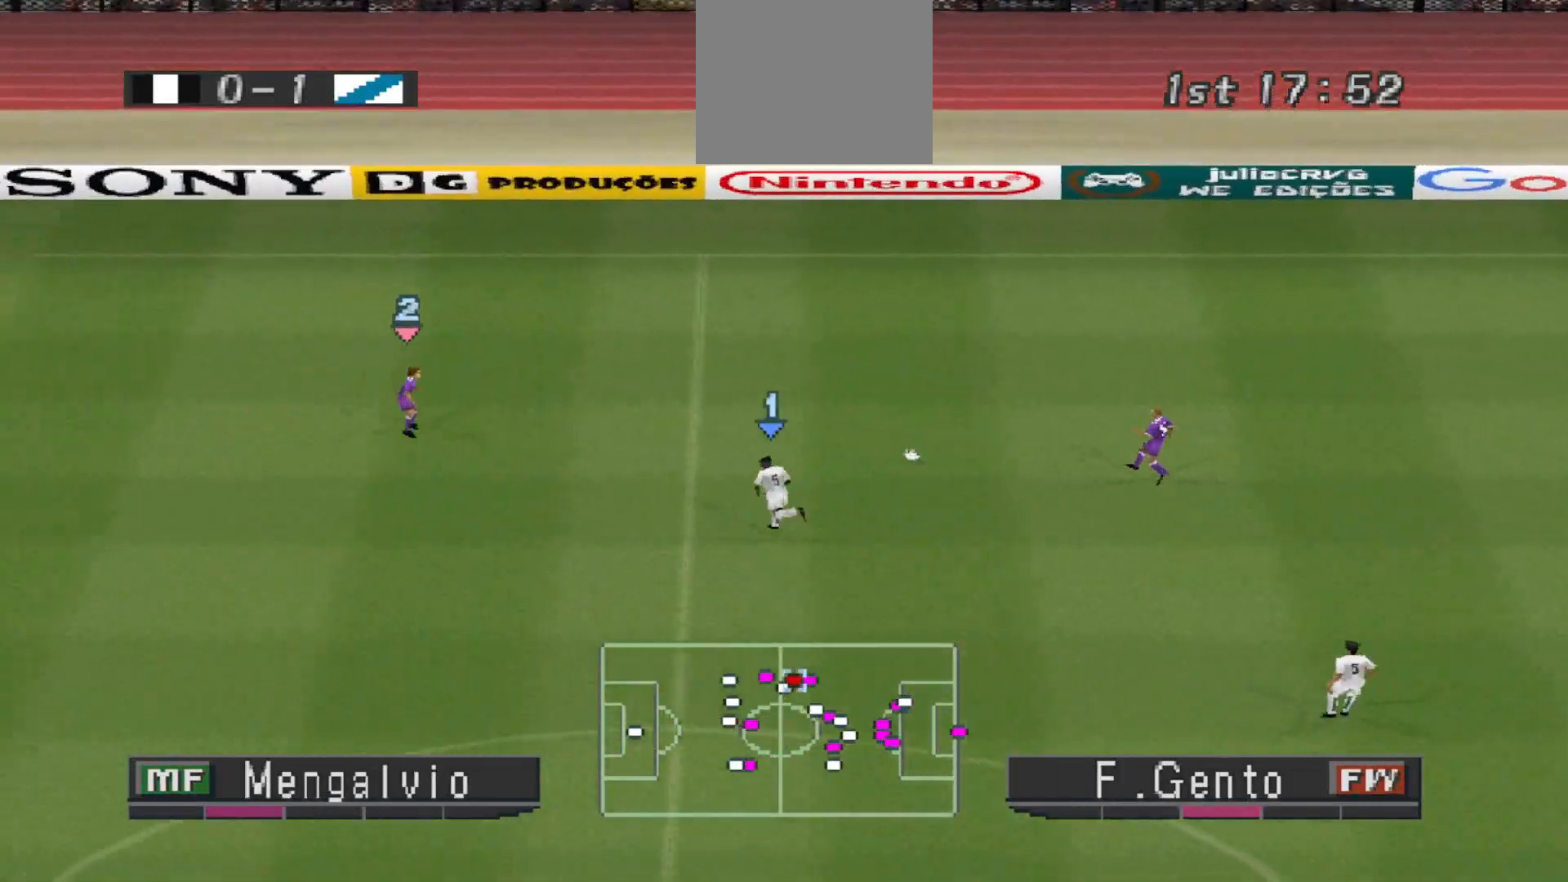
{"buttons": ["DPAD_LEFT"], "events": [[267, "DPAD_UP", "up"]]}
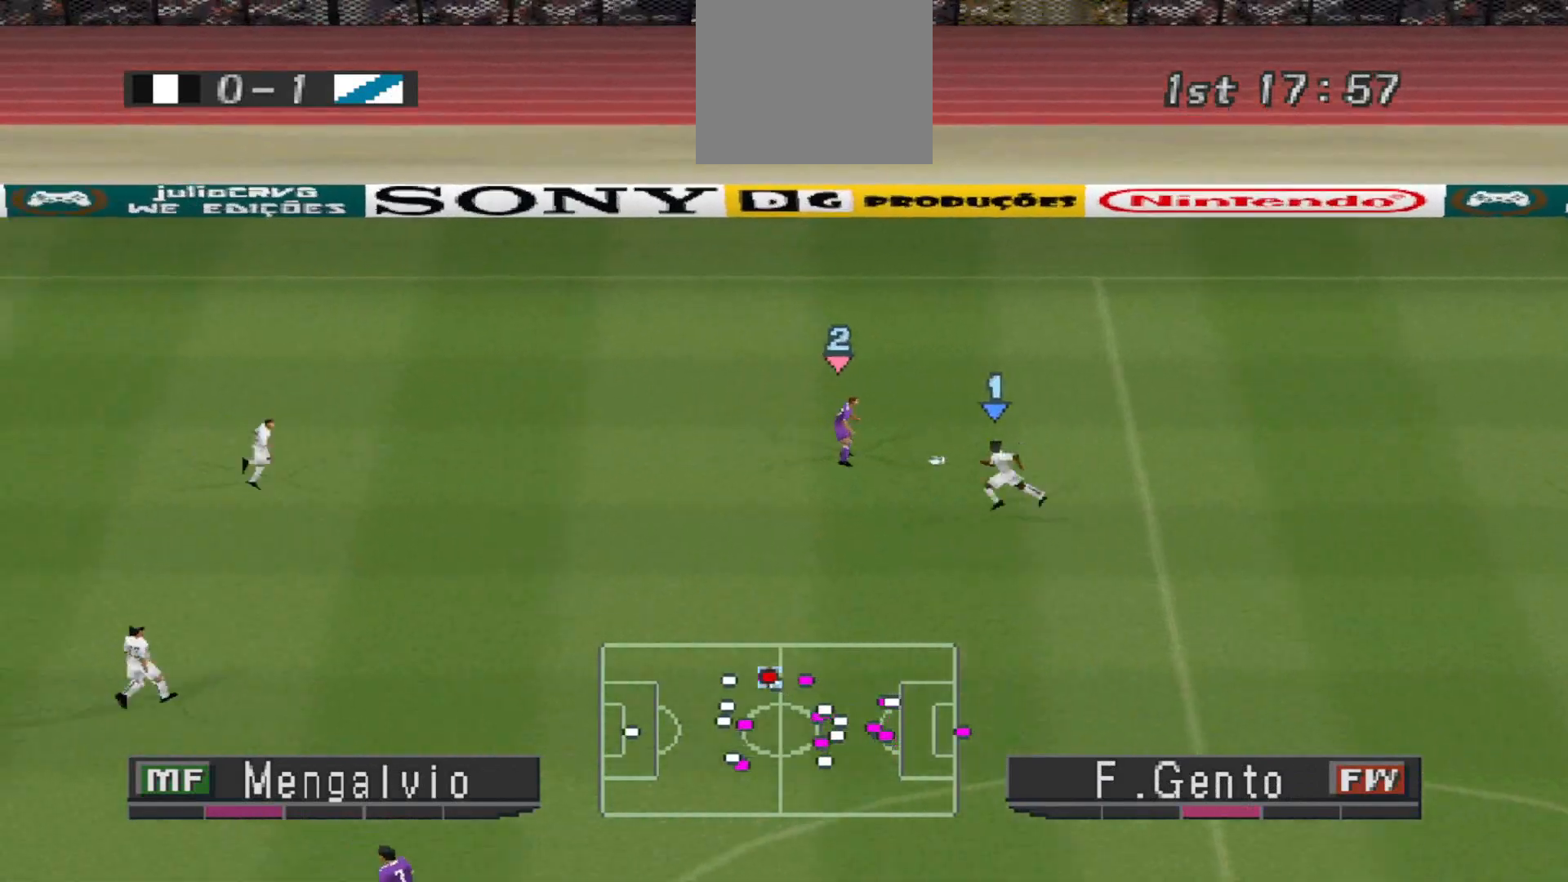
{"buttons": ["DPAD_UP"], "events": [[100, "DPAD_UP", "down"], [233, "DPAD_LEFT", "up"]]}
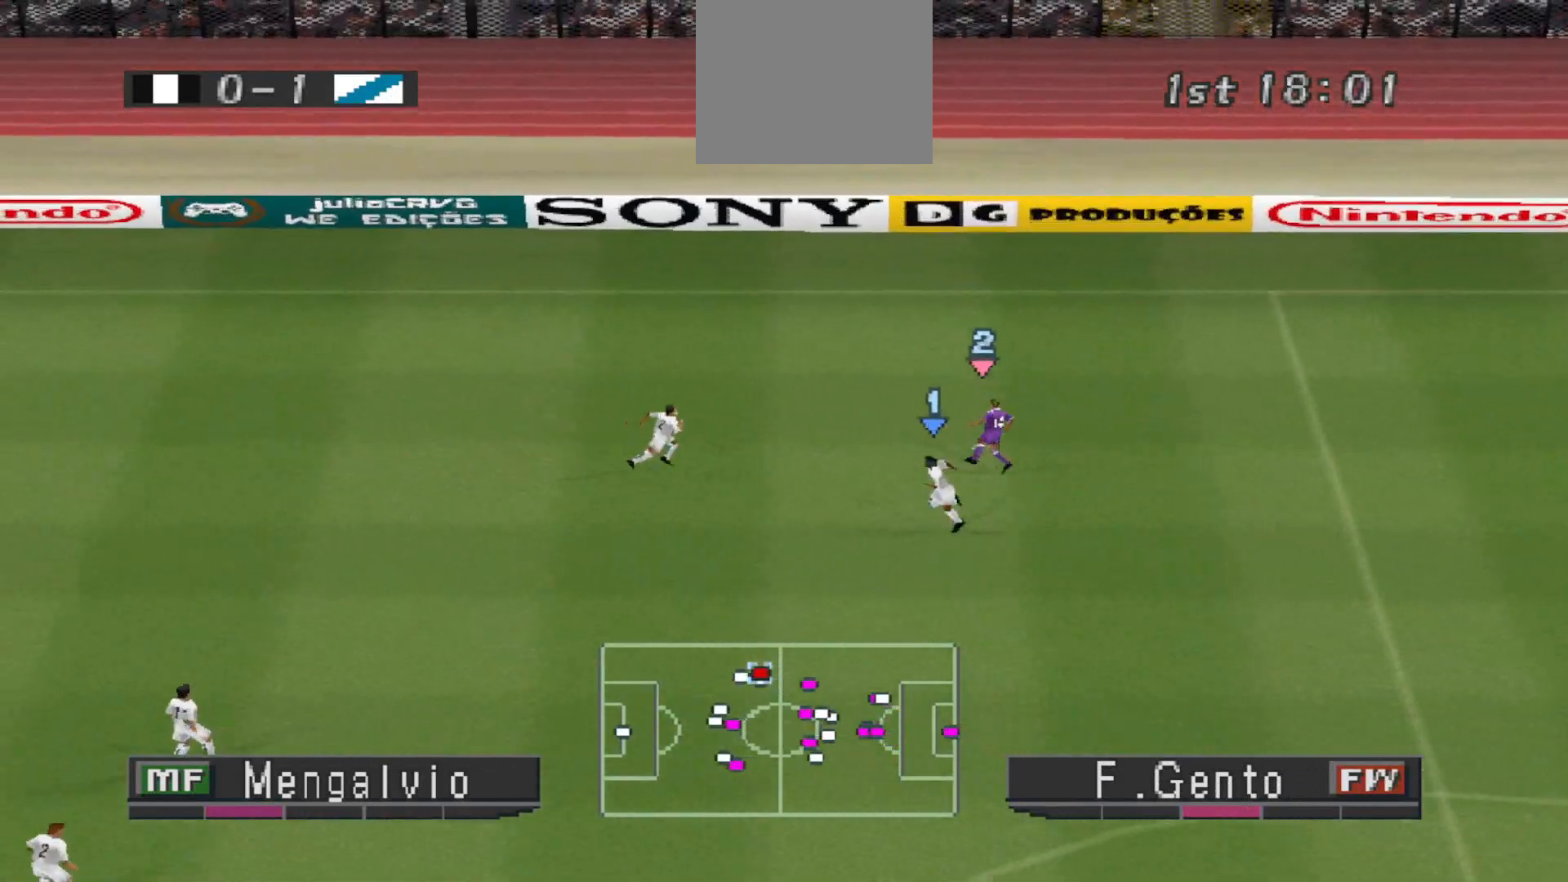
{"buttons": ["DPAD_RIGHT"], "events": [[367, "DPAD_RIGHT", "down"], [500, "DPAD_UP", "up"]]}
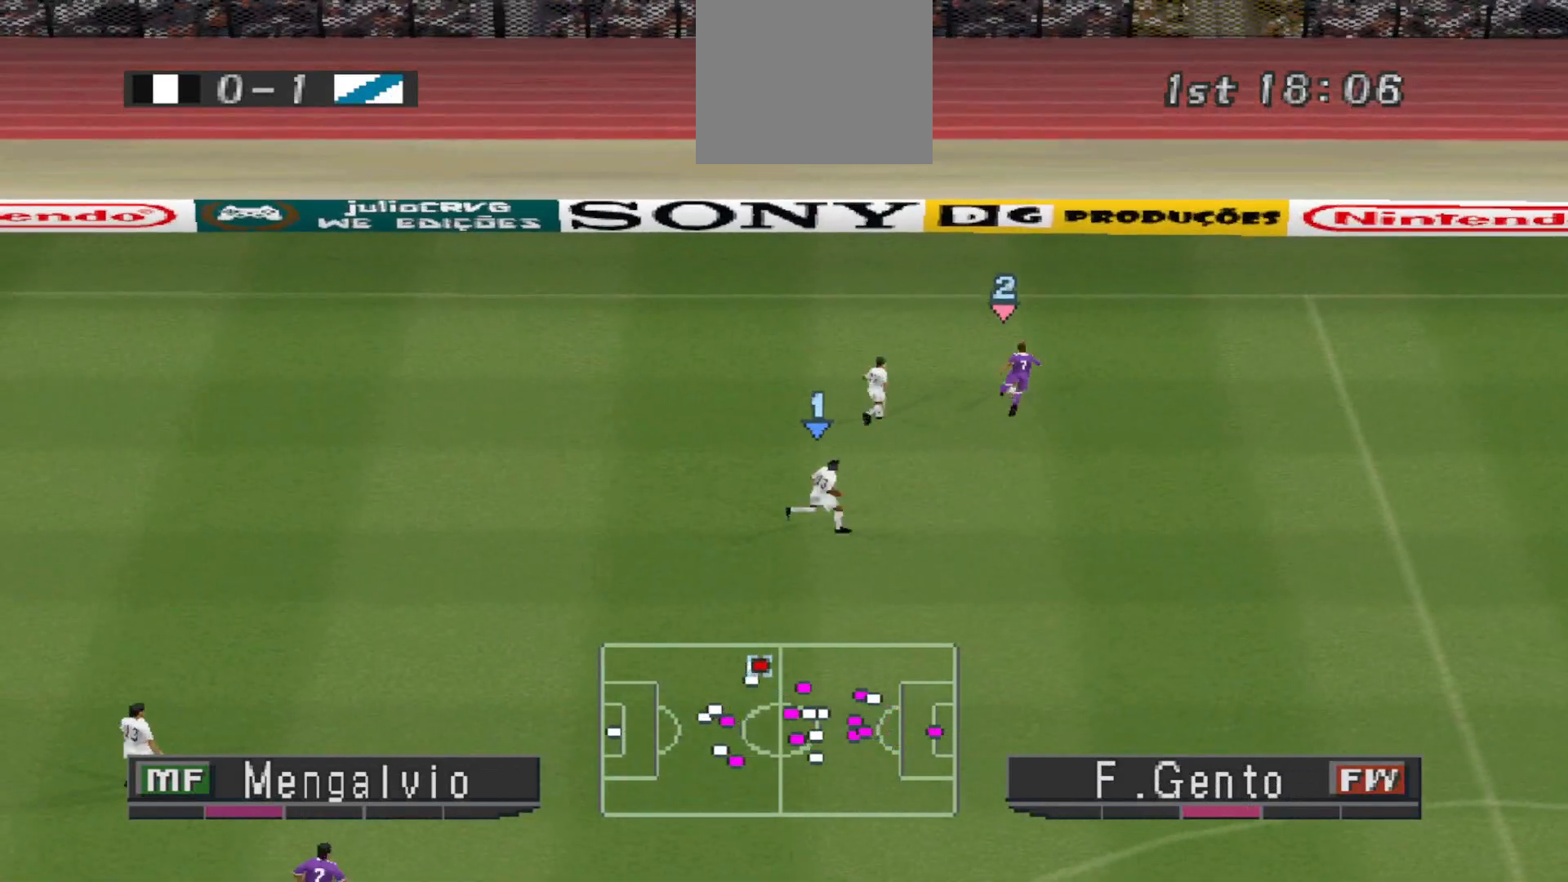
{"buttons": ["DPAD_DOWN", "DPAD_RIGHT"], "events": [[267, "DPAD_DOWN", "down"]]}
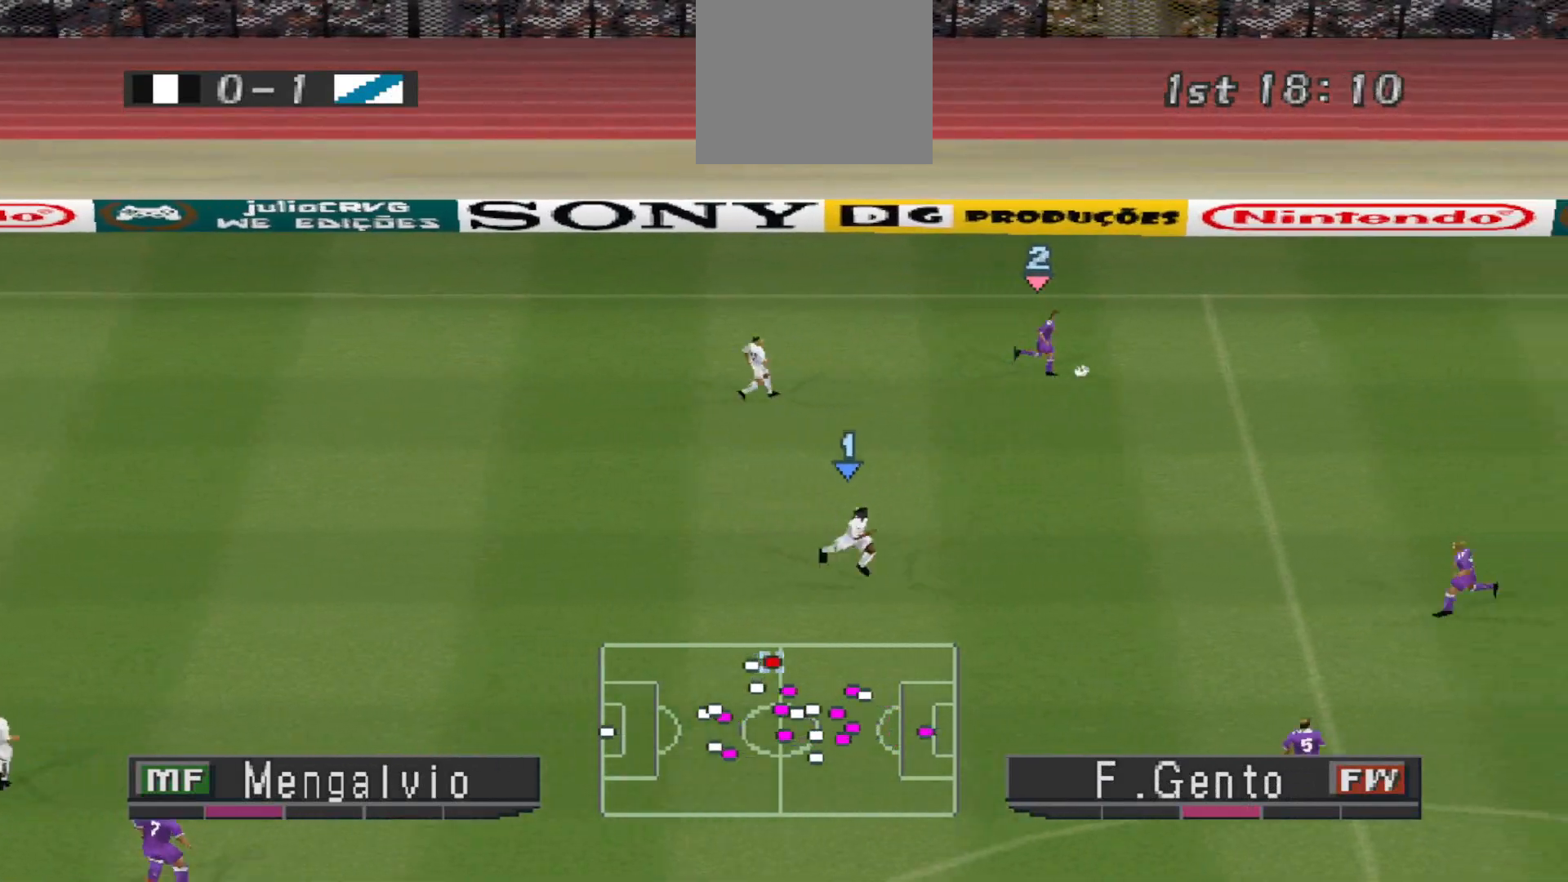
{"buttons": ["DPAD_DOWN", "DPAD_LEFT"], "events": [[167, "DPAD_RIGHT", "up"], [367, "DPAD_LEFT", "down"]]}
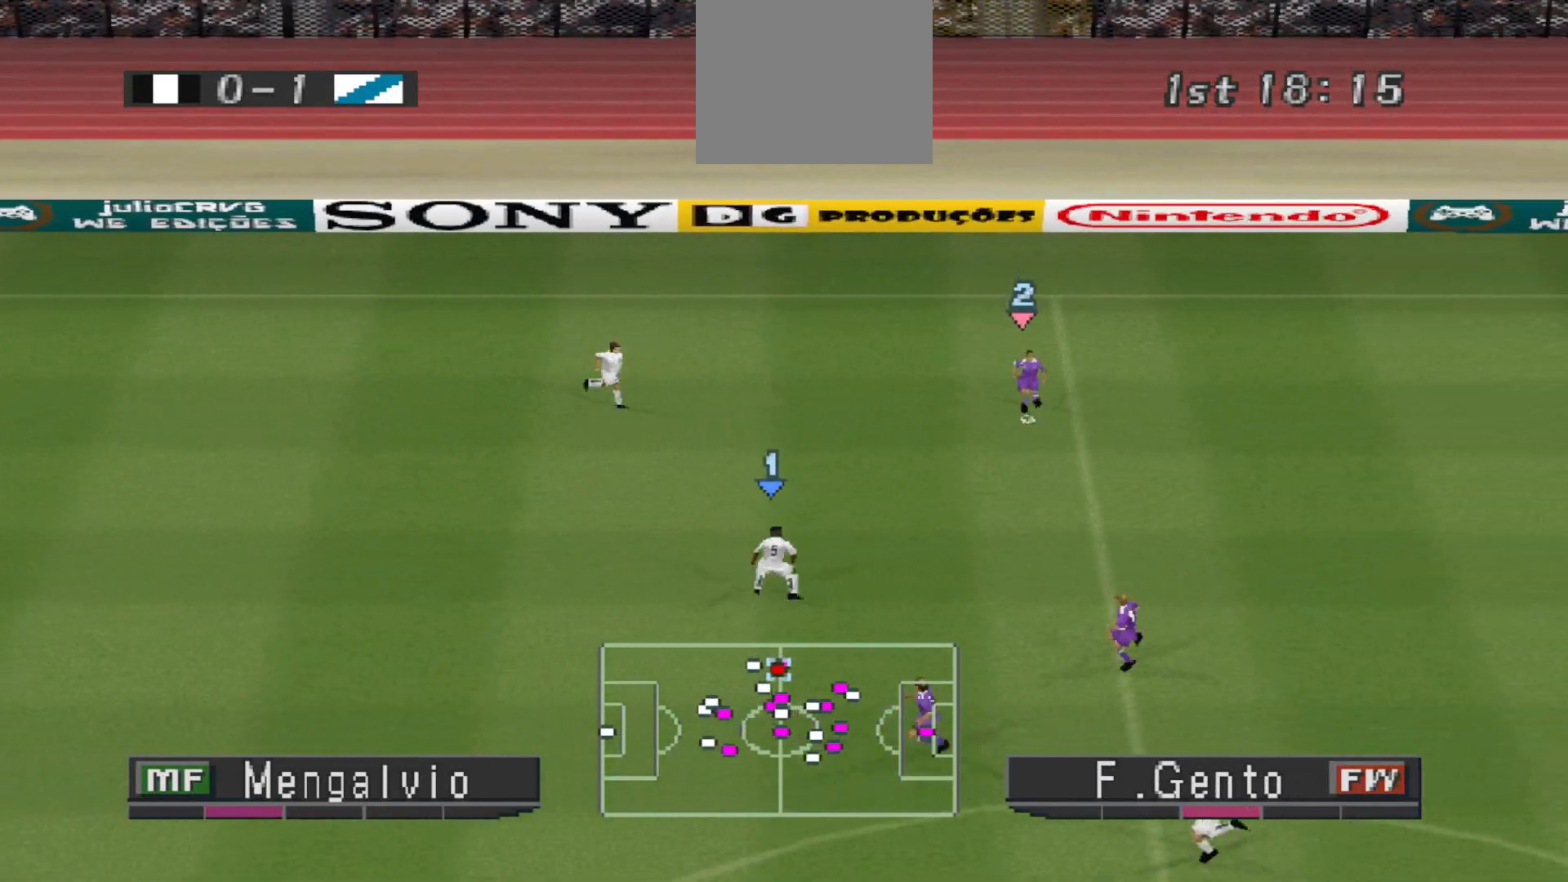
{"buttons": ["DPAD_UP", "DPAD_LEFT"], "events": [[167, "DPAD_DOWN", "up"], [367, "DPAD_UP", "down"]]}
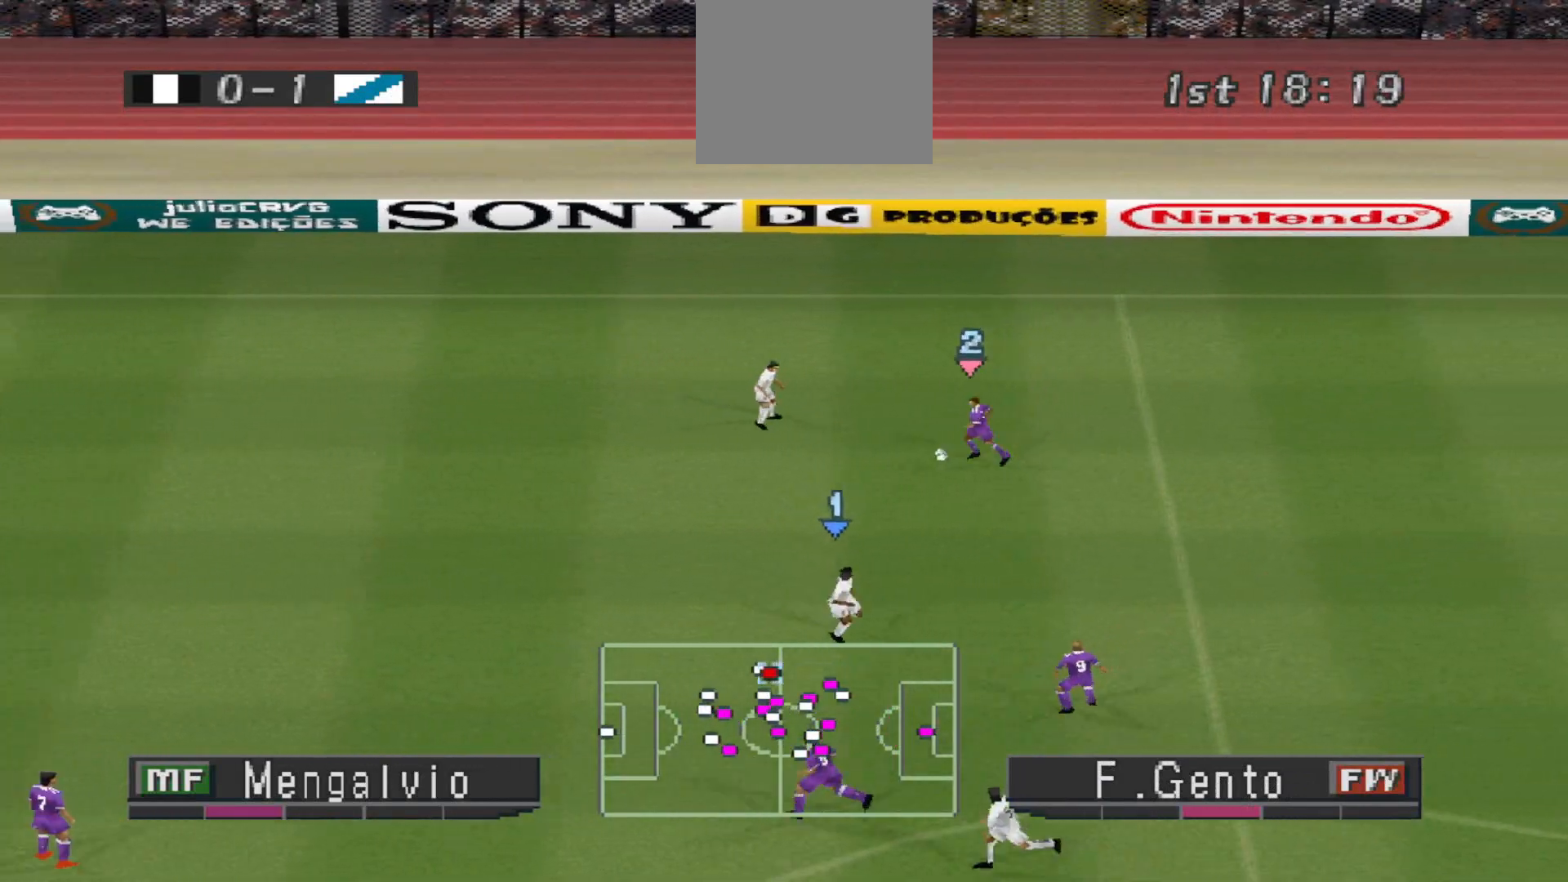
{"buttons": ["DPAD_UP", "DPAD_RIGHT"], "events": [[267, "DPAD_LEFT", "up"], [267, "DPAD_RIGHT", "down"]]}
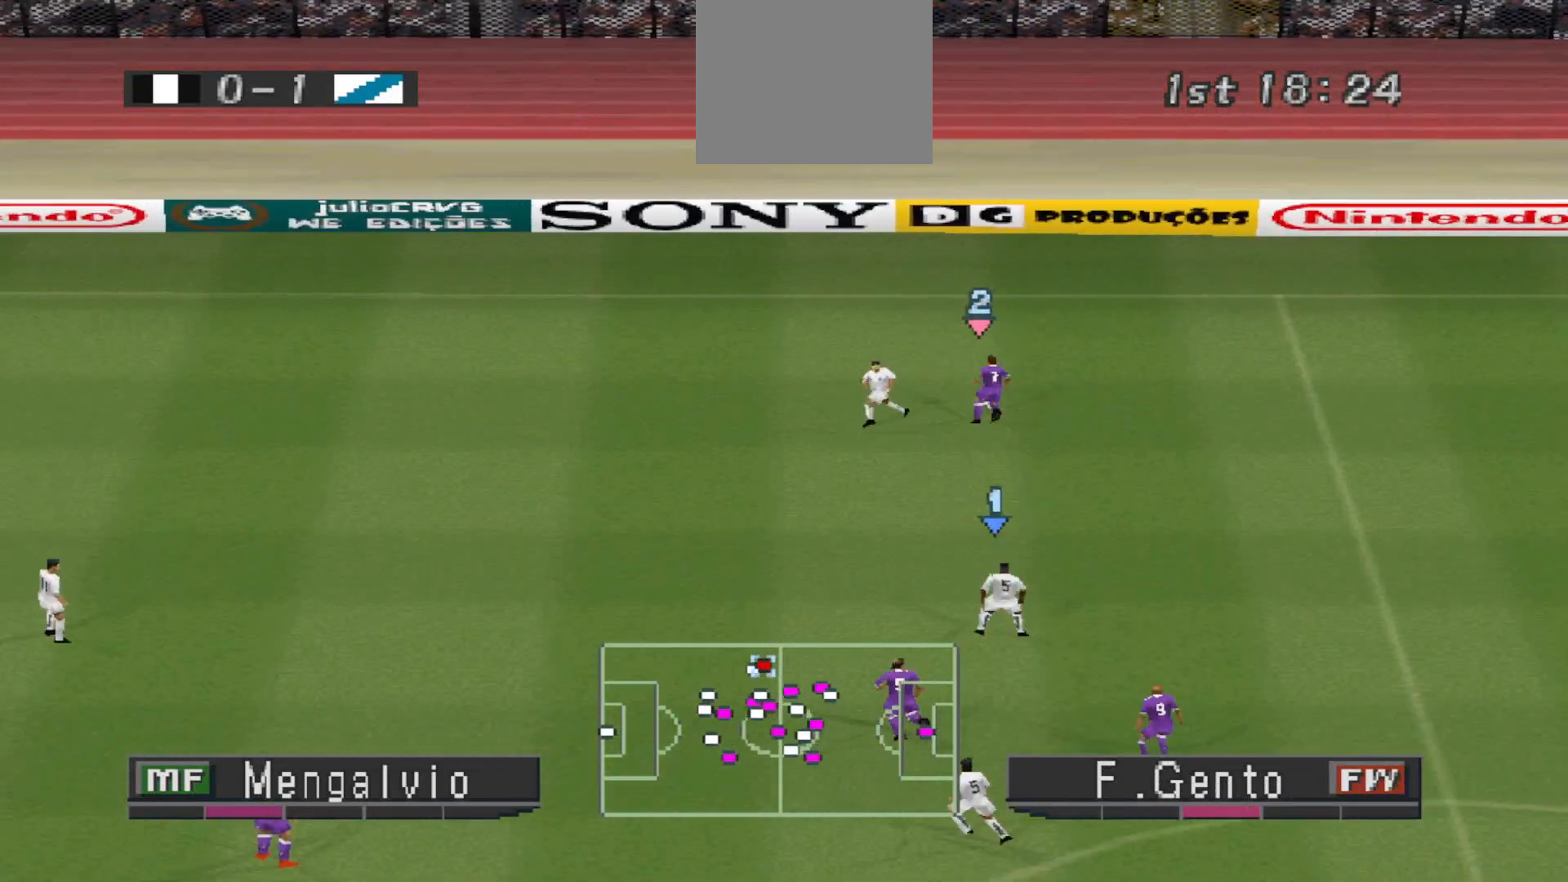
{"buttons": ["DPAD_DOWN", "DPAD_RIGHT"], "events": [[233, "DPAD_UP", "up"], [367, "DPAD_DOWN", "down"]]}
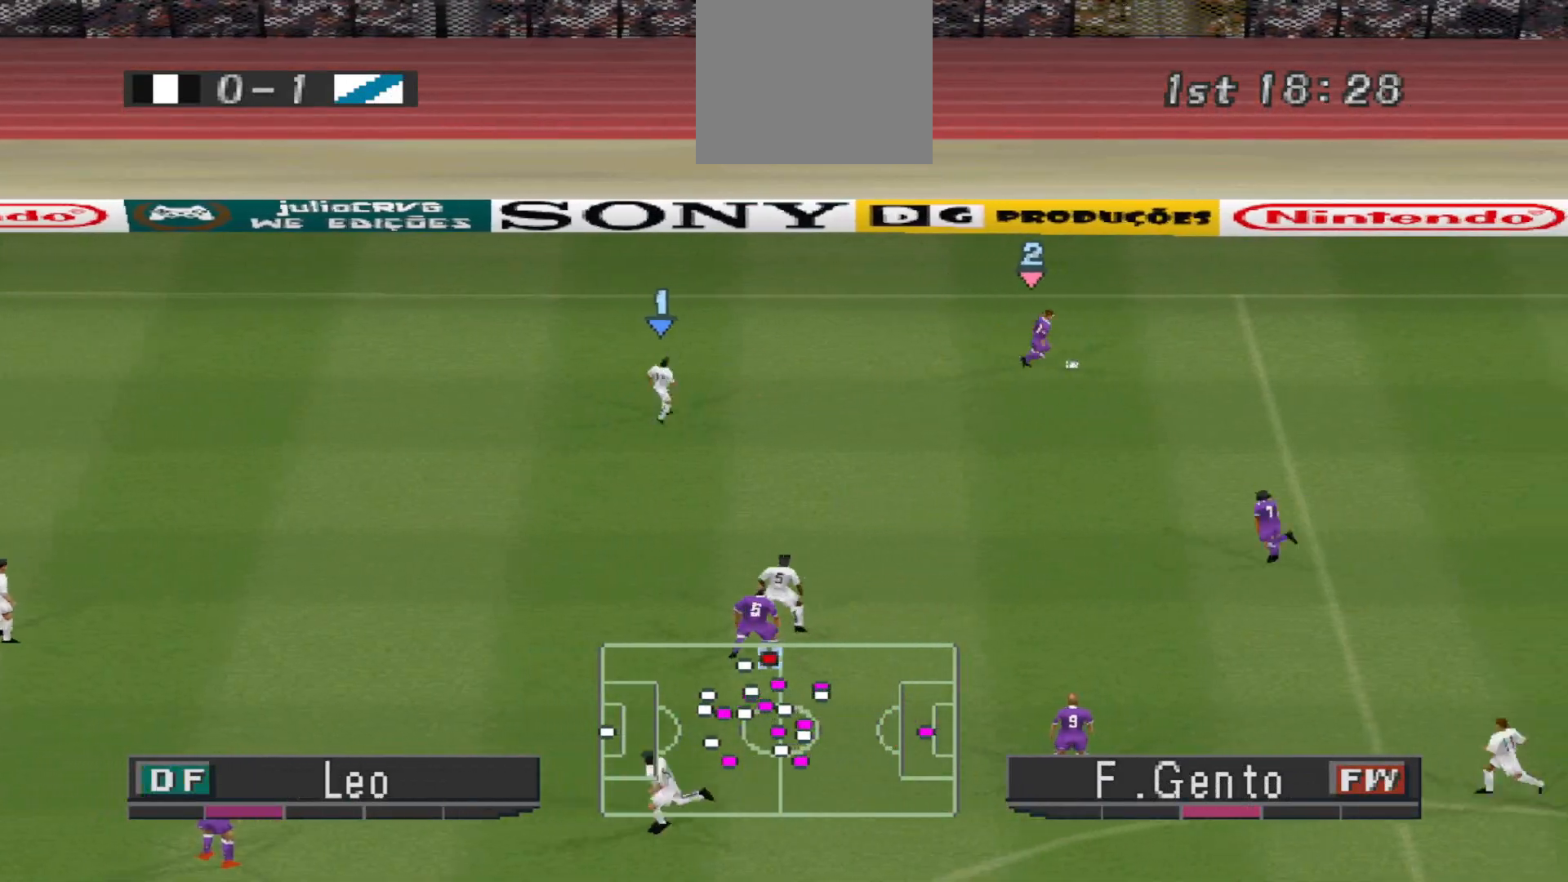
{"buttons": ["DPAD_DOWN", "DPAD_LEFT"], "events": [[67, "DPAD_RIGHT", "up"], [433, "DPAD_LEFT", "down"]]}